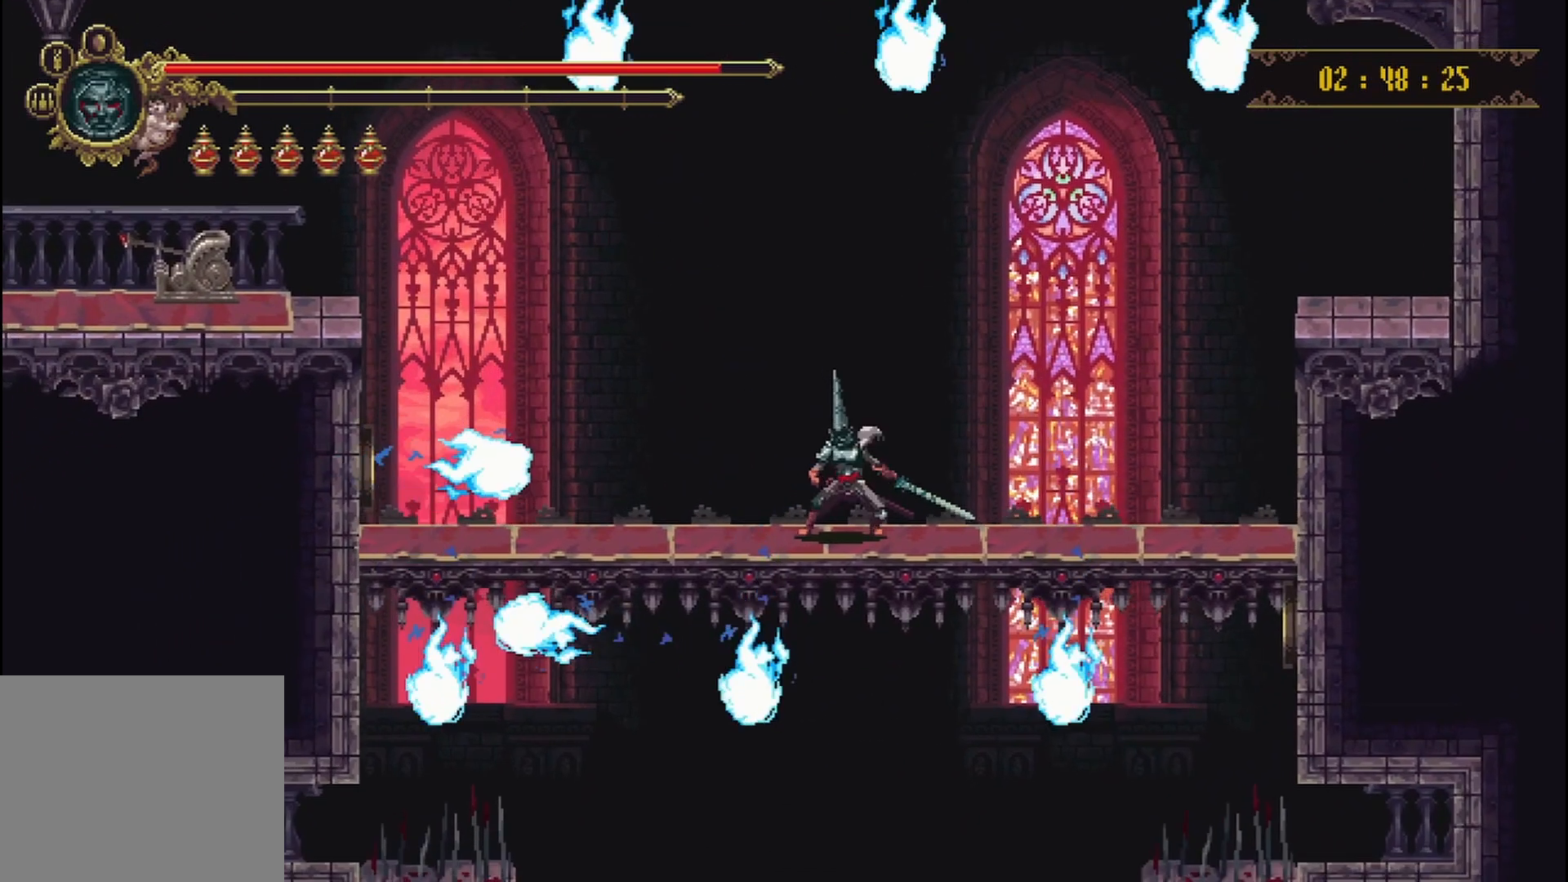
Gameplay with a controller (Xbox layout); each line is a JSON object with the inputs held at the frame after it. "events" lists button and stick changes between this image and that frame as [ms after this image, input, new state], when the widget could be followed in between. Not read: L3 R3.
{"buttons": [], "left_stick": "down", "right_stick": "center", "events": []}
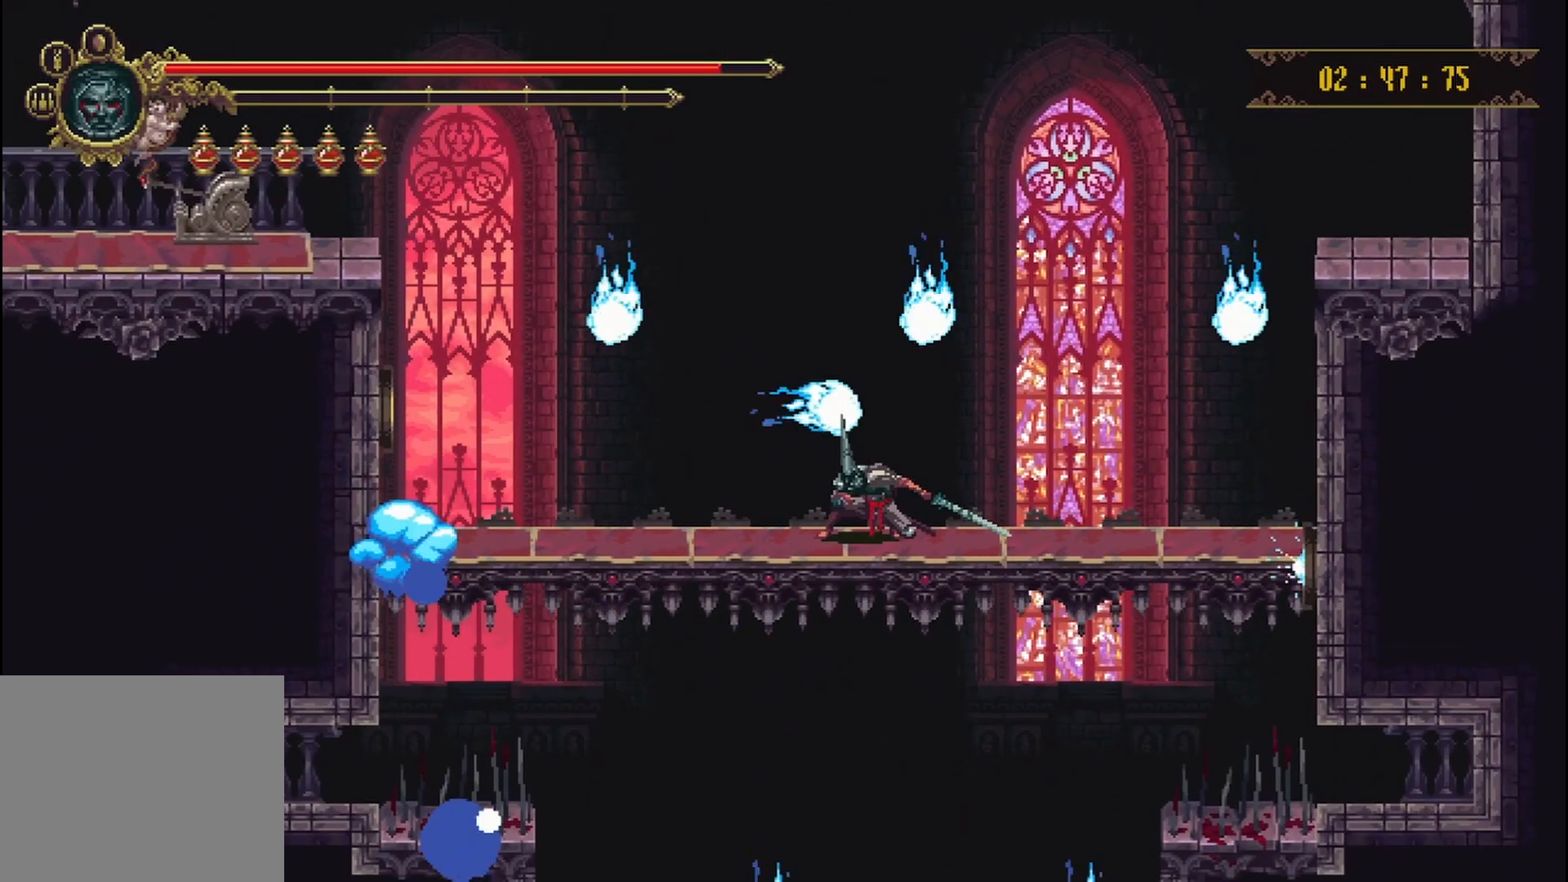
{"buttons": [], "left_stick": "down", "right_stick": "center", "events": []}
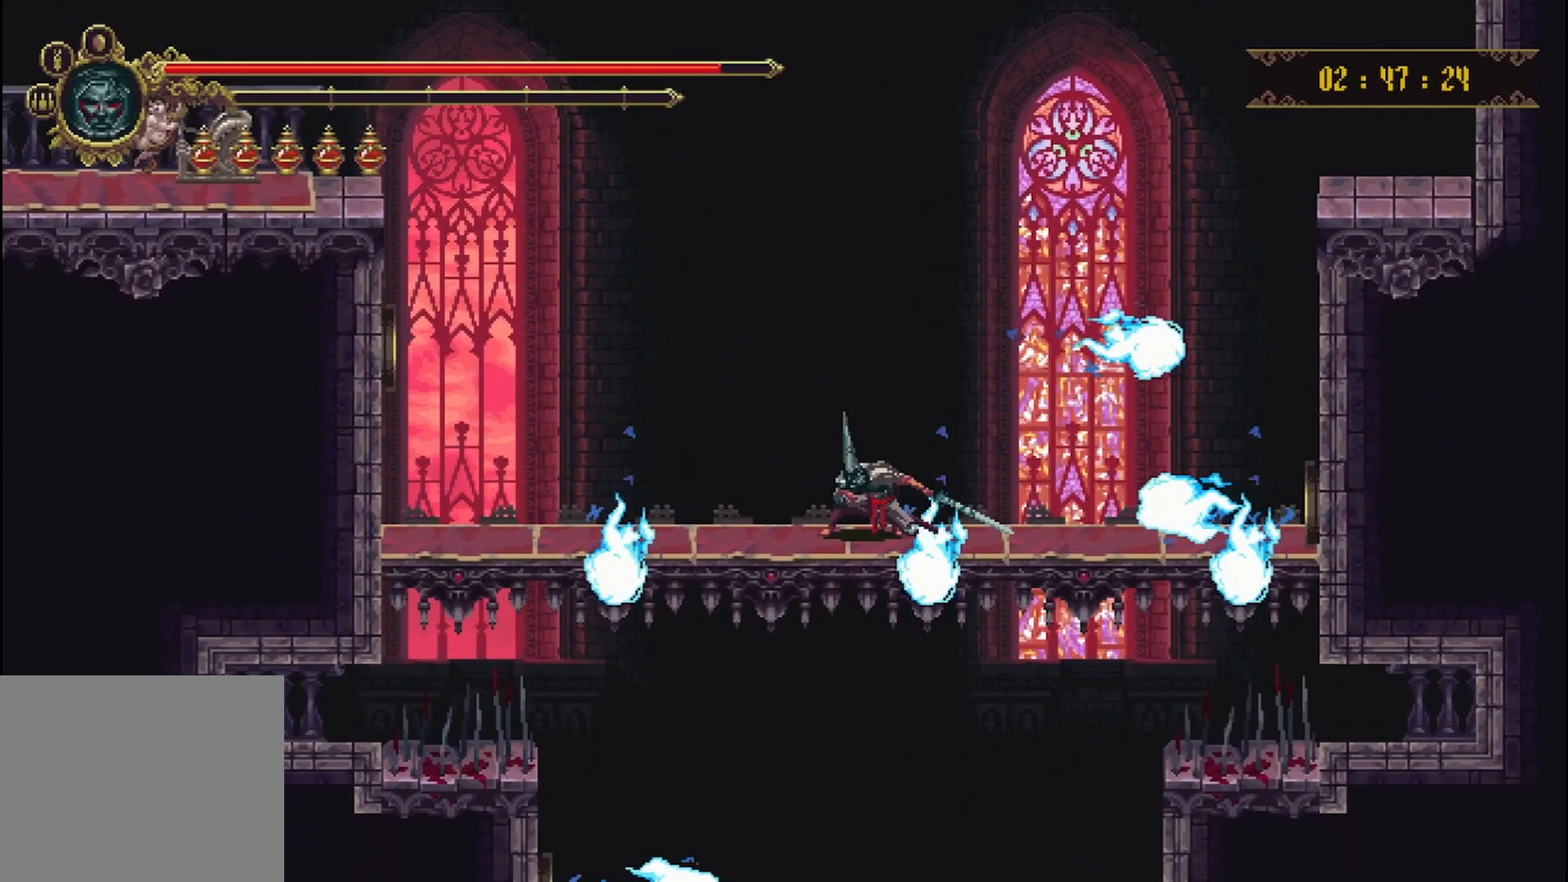
{"buttons": ["A"], "left_stick": "center", "right_stick": "center", "events": [[292, "left_stick", "center"], [375, "A", "down"]]}
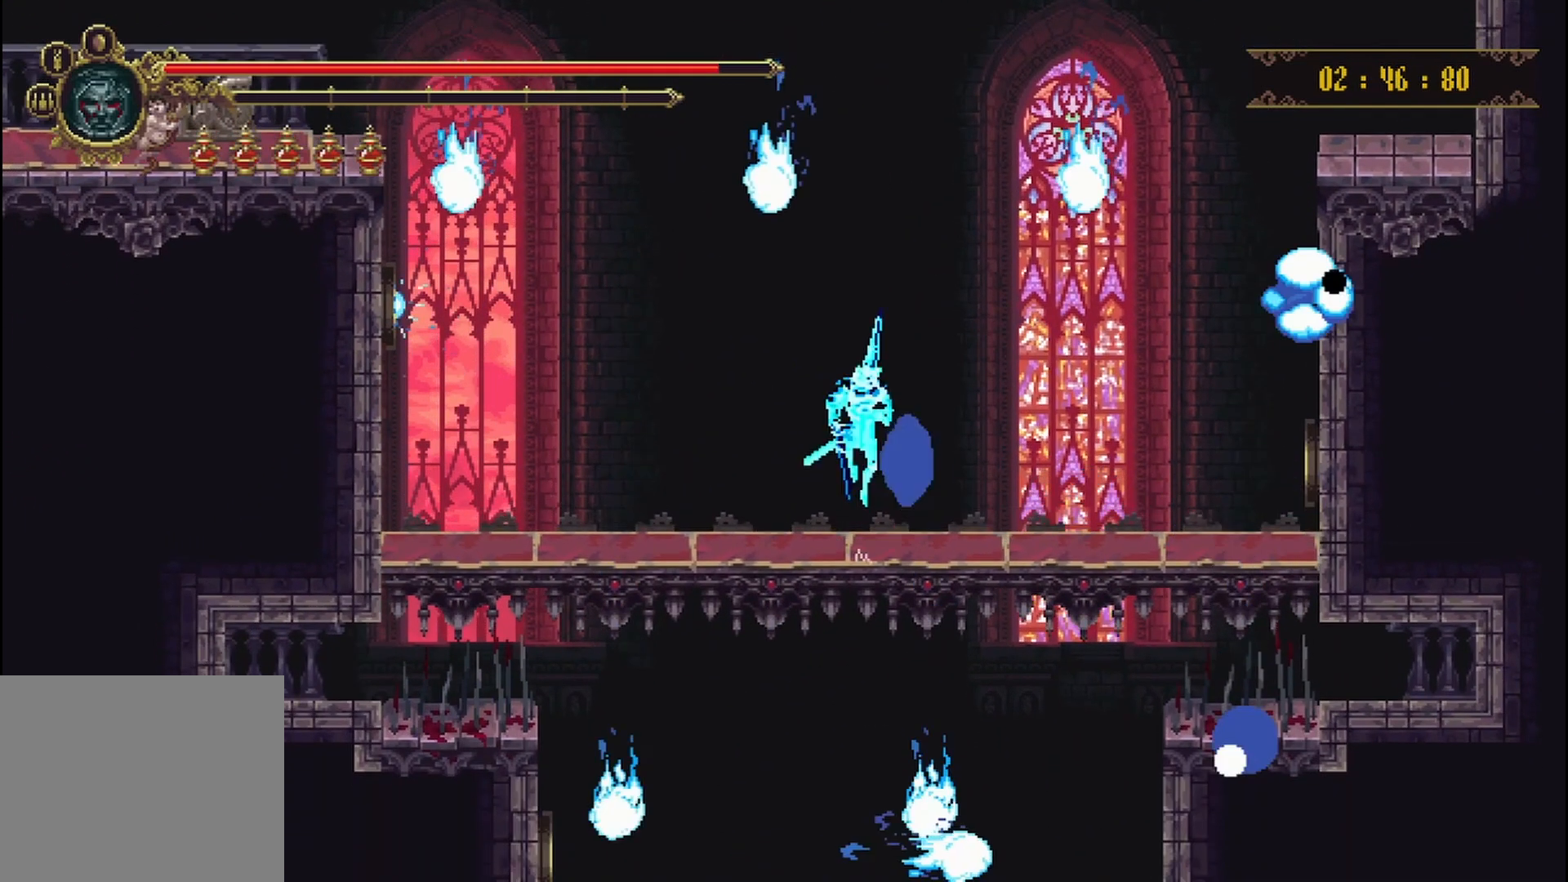
{"buttons": [], "left_stick": "center", "right_stick": "center", "events": [[83, "A", "up"]]}
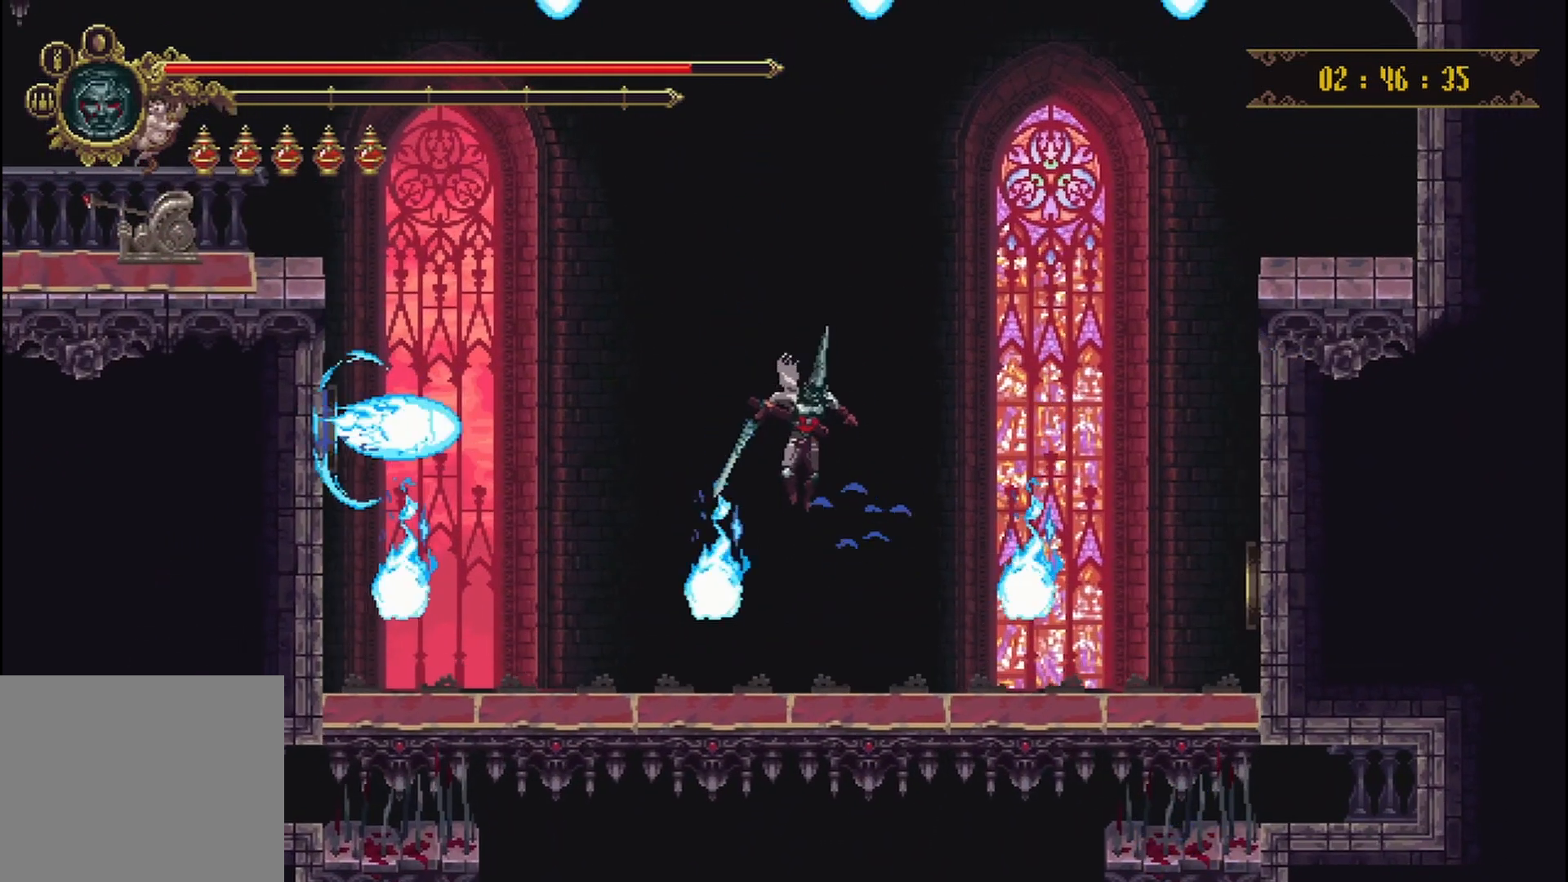
{"buttons": [], "left_stick": "down", "right_stick": "center", "events": [[250, "left_stick", "down"]]}
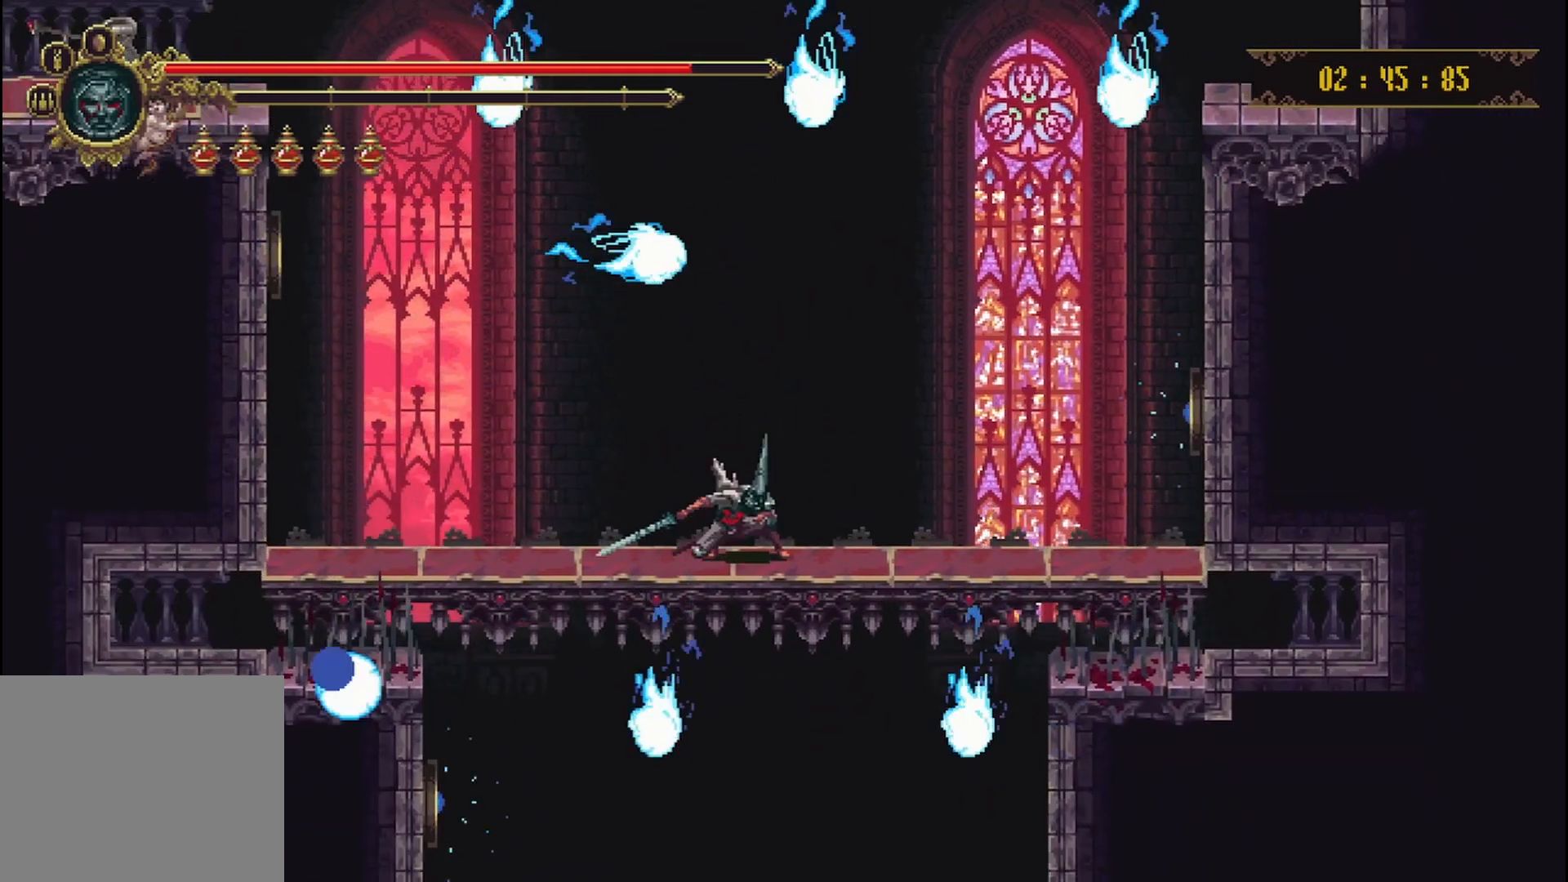
{"buttons": [], "left_stick": "down", "right_stick": "center", "events": []}
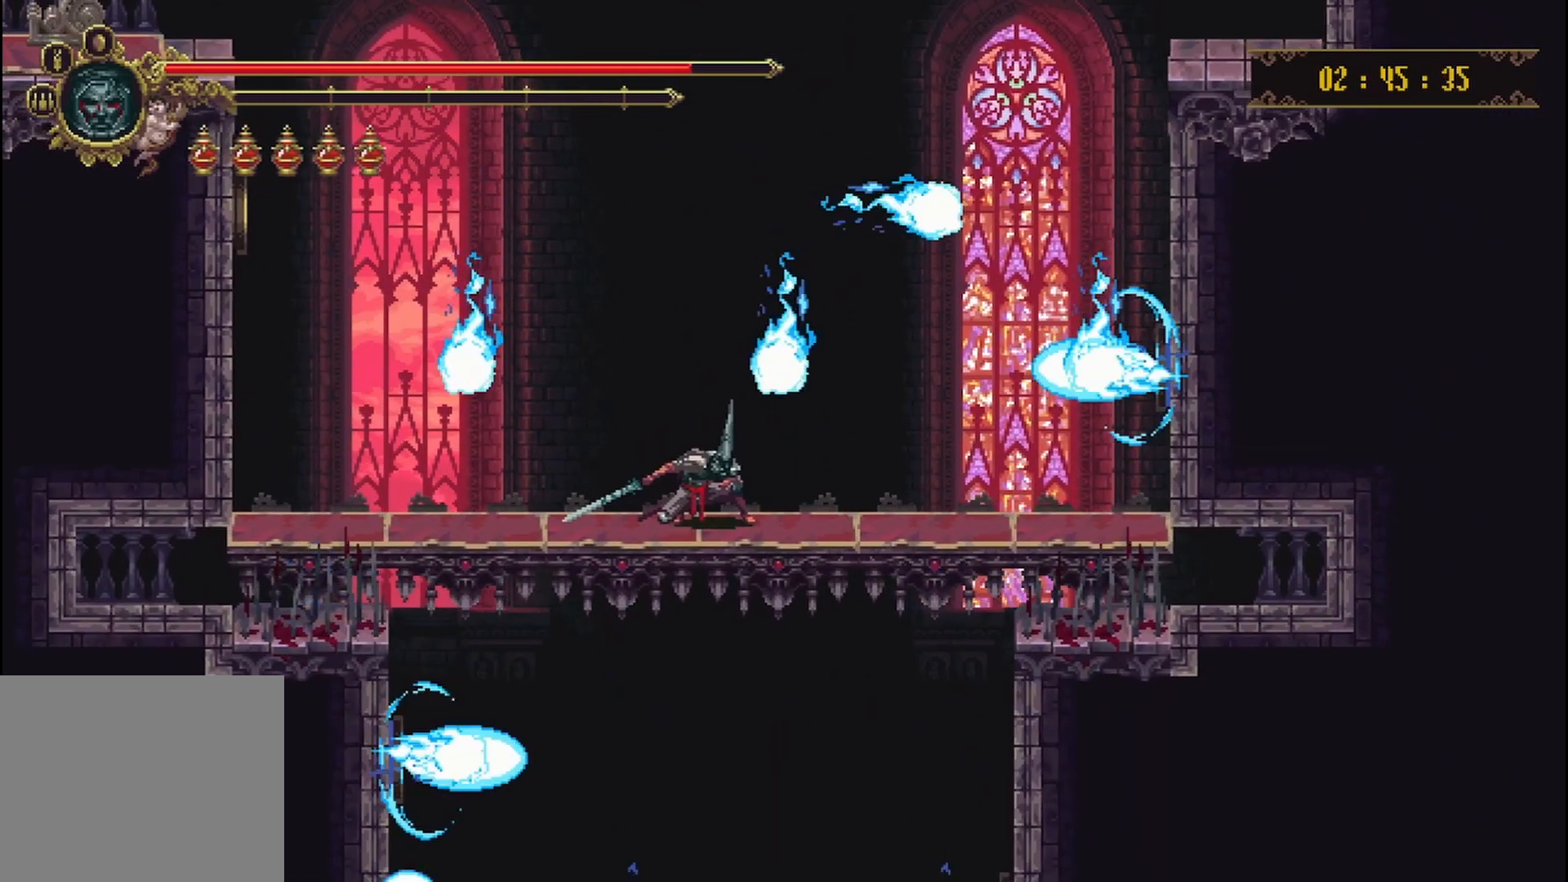
{"buttons": [], "left_stick": "down", "right_stick": "center", "events": []}
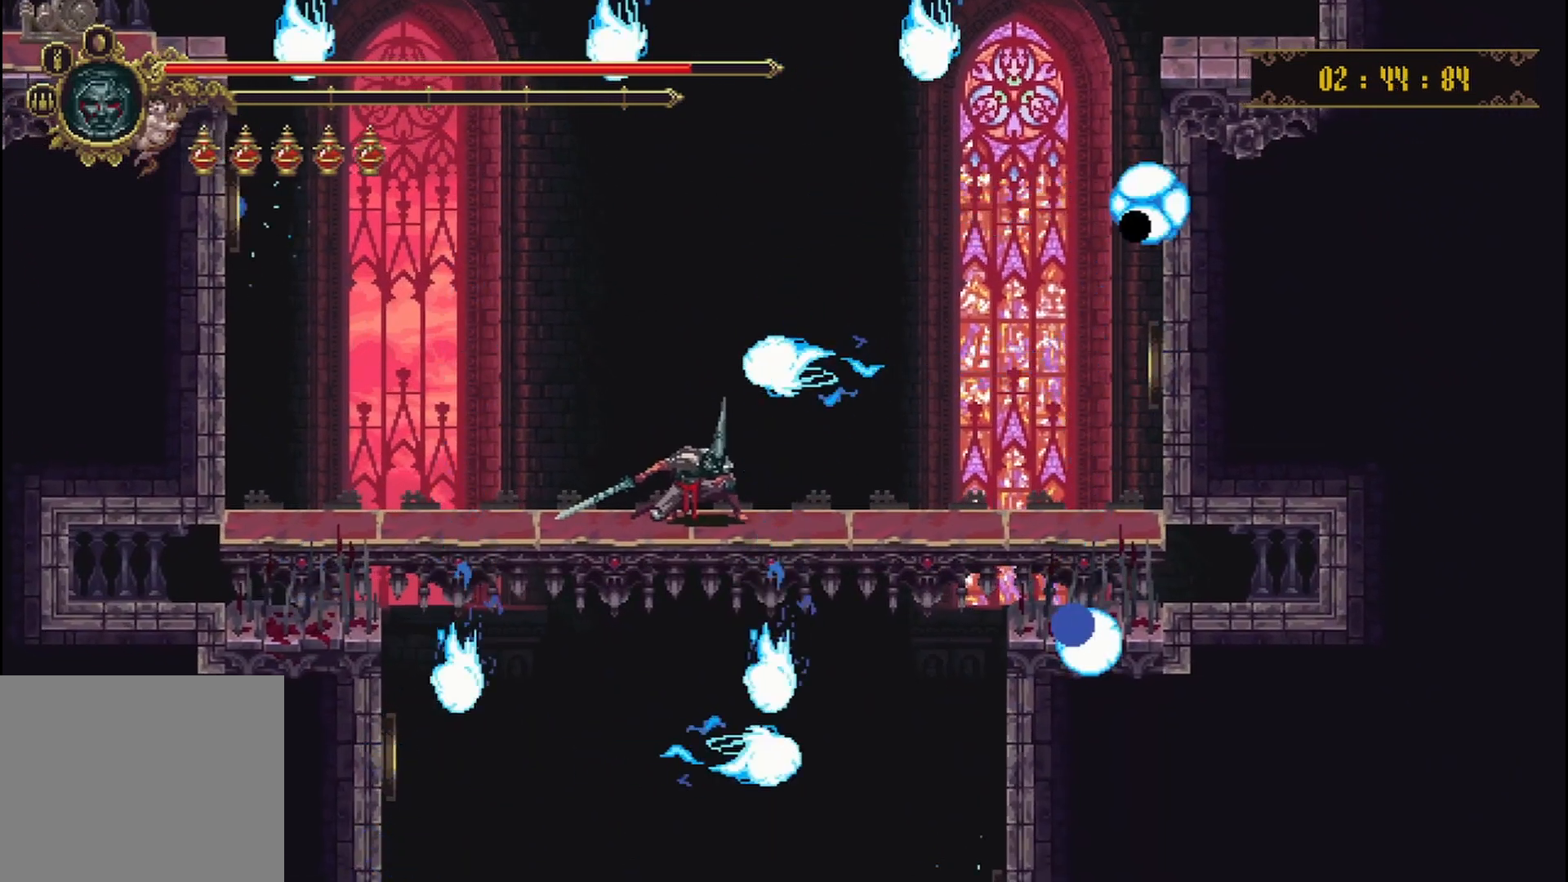
{"buttons": [], "left_stick": "down", "right_stick": "center", "events": []}
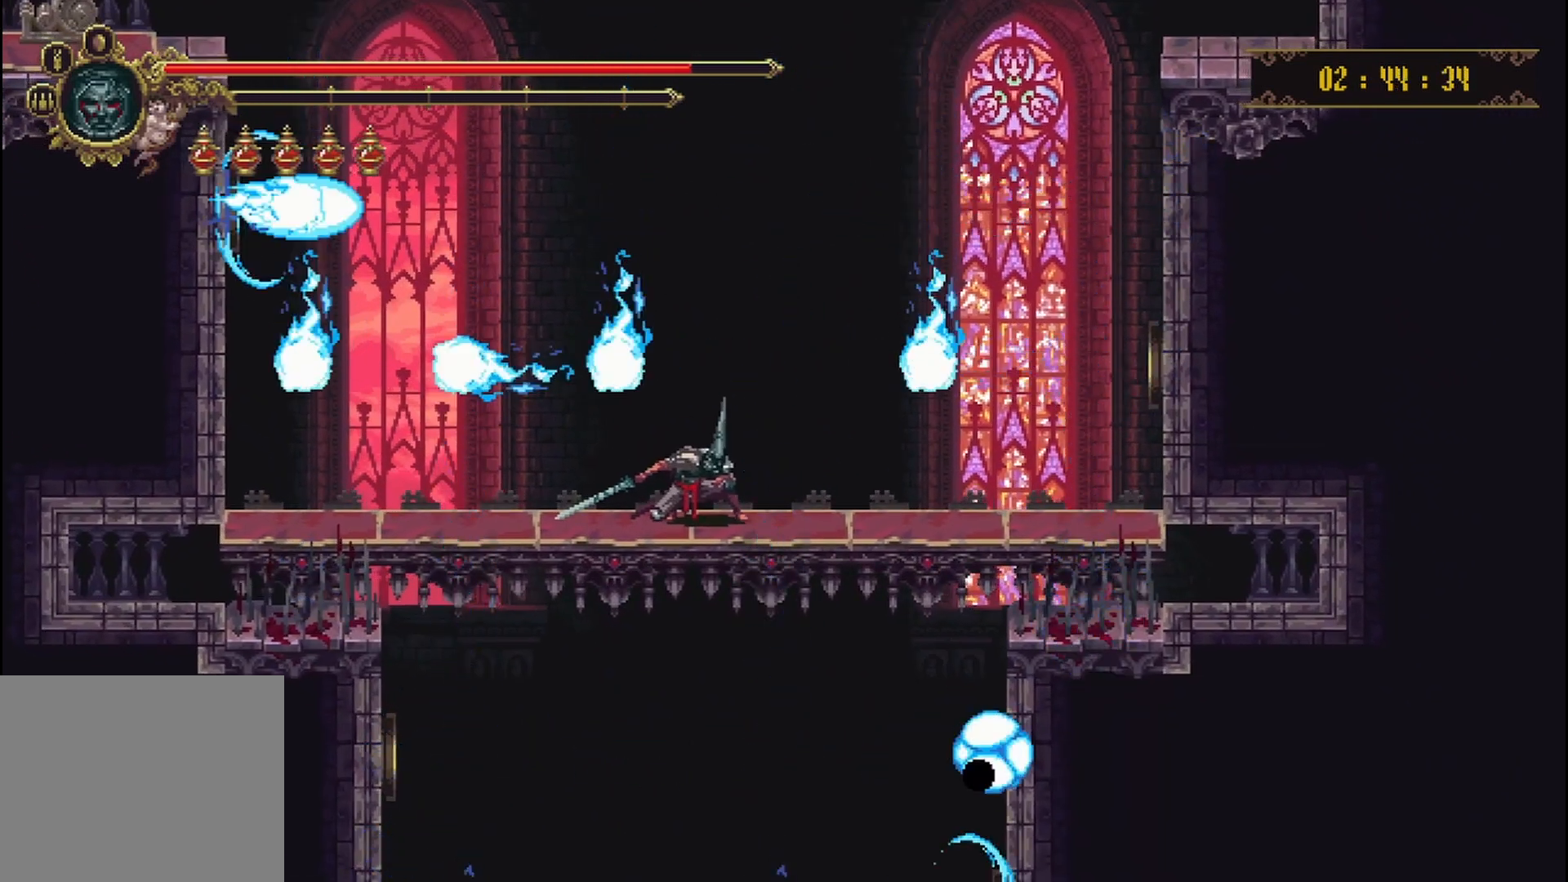
{"buttons": [], "left_stick": "down", "right_stick": "center", "events": []}
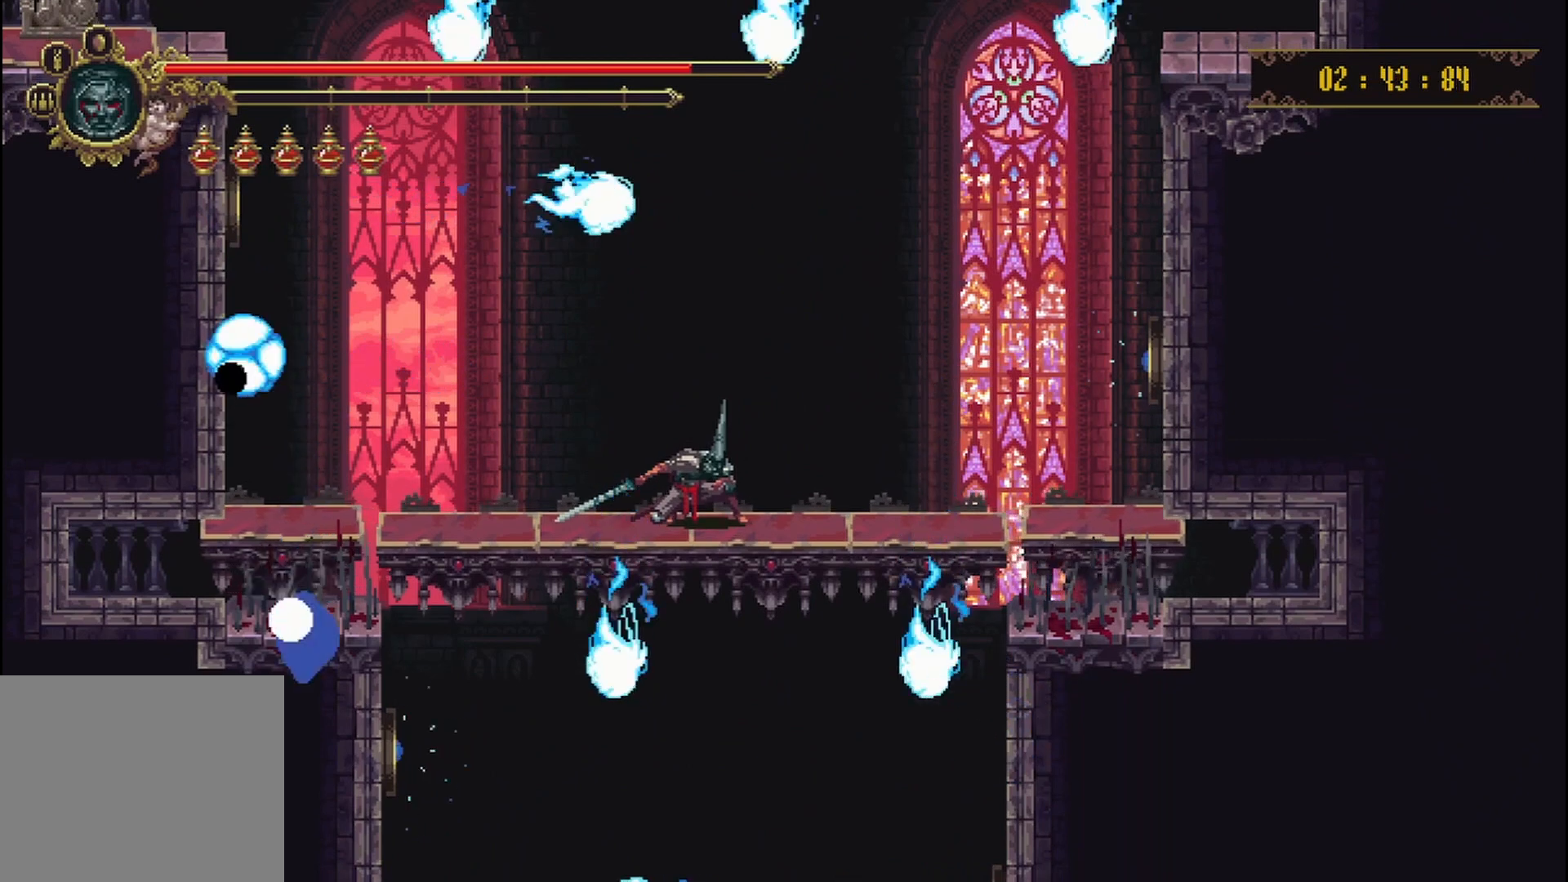
{"buttons": [], "left_stick": "down", "right_stick": "center", "events": []}
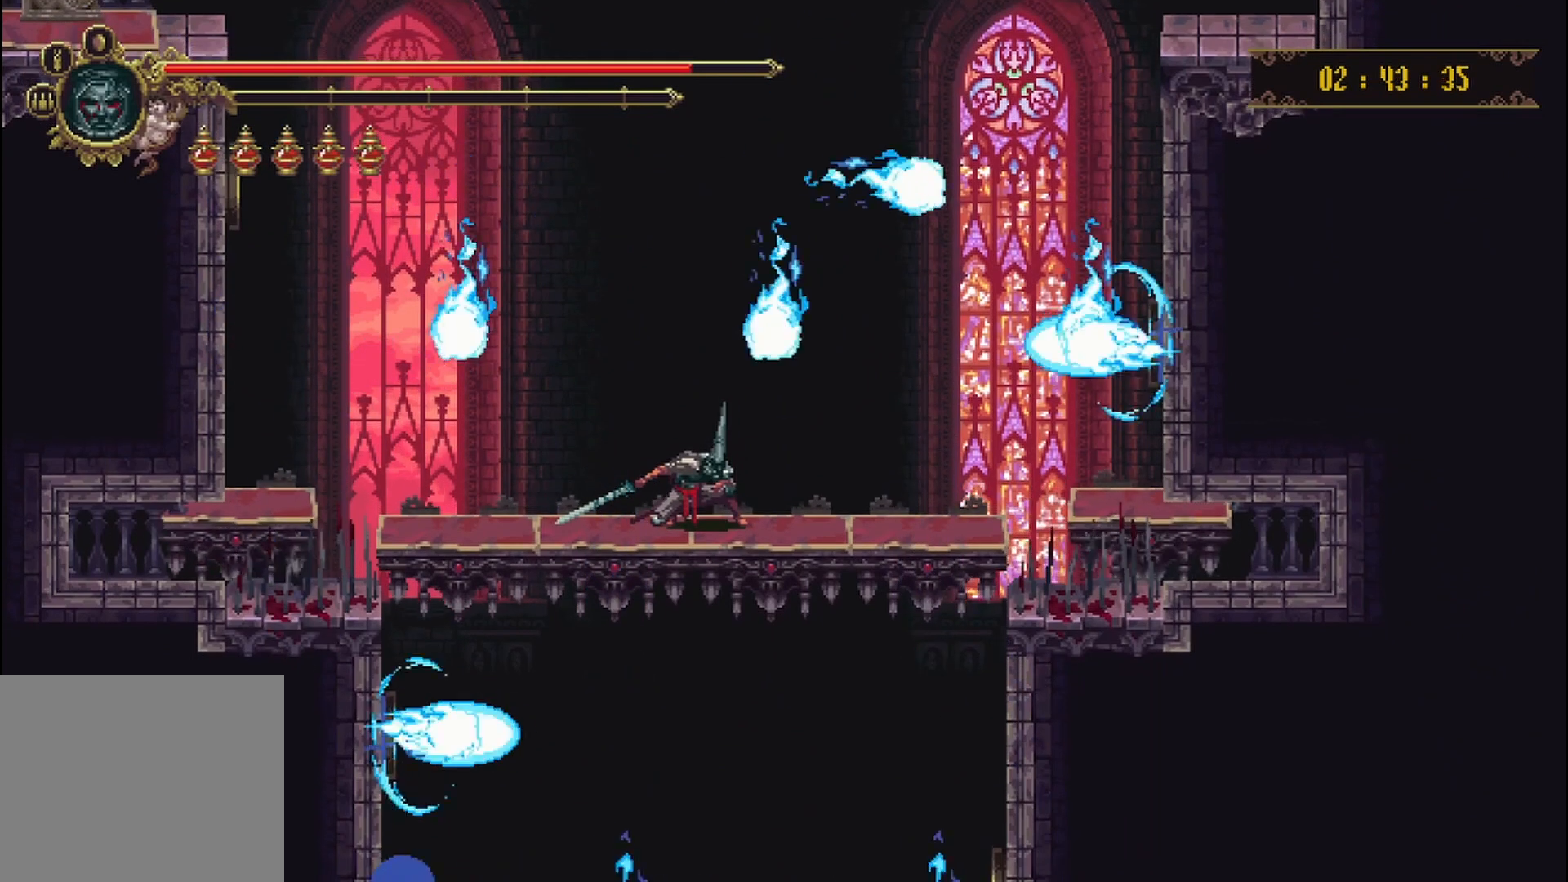
{"buttons": [], "left_stick": "down", "right_stick": "center", "events": []}
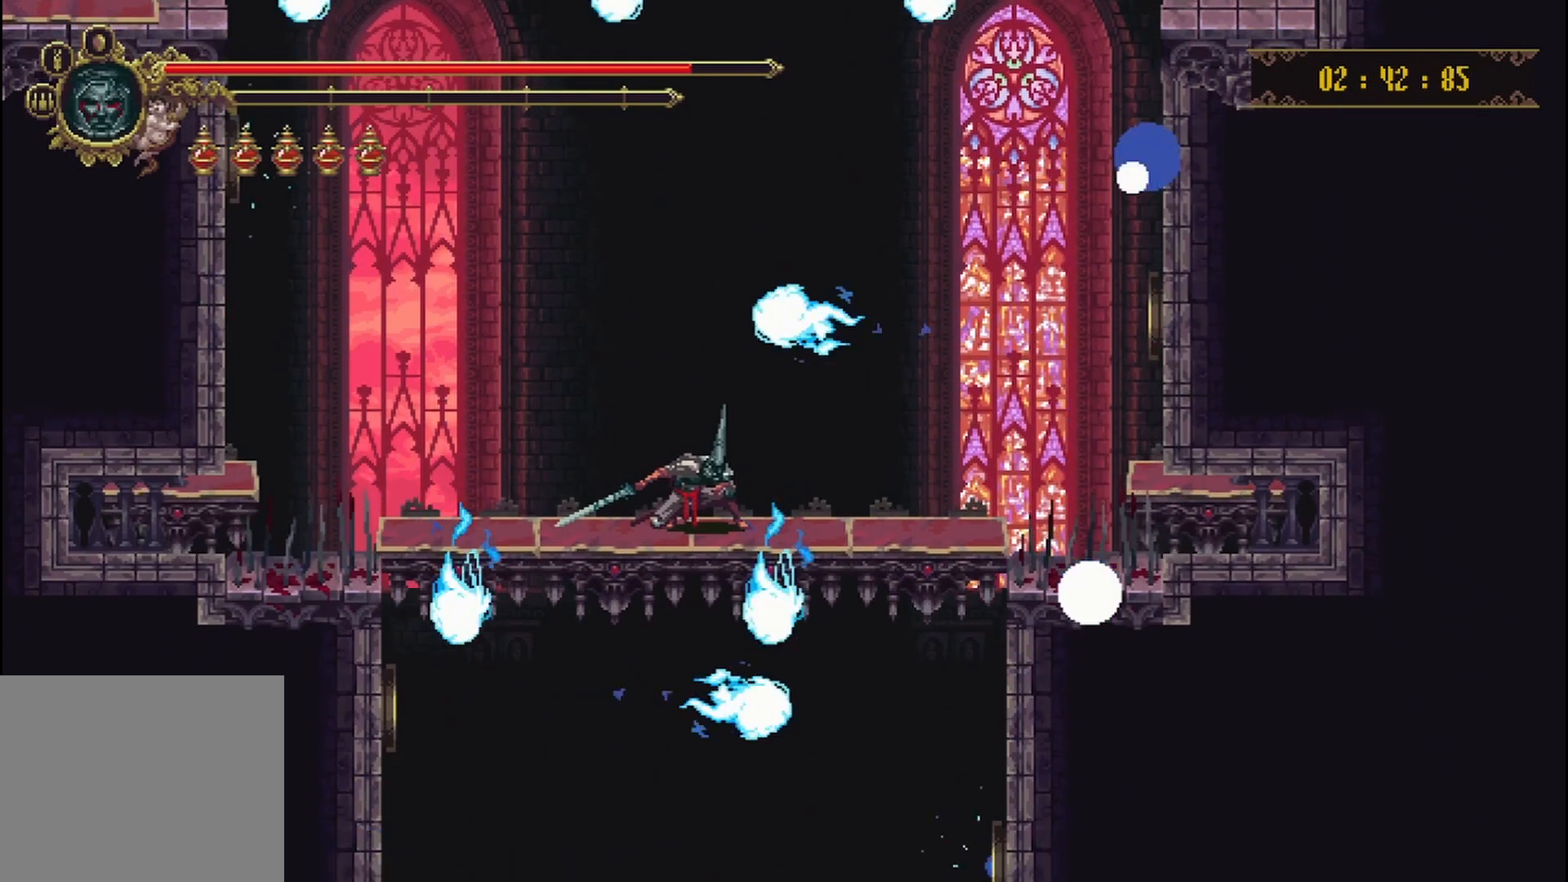
{"buttons": [], "left_stick": "down", "right_stick": "center", "events": []}
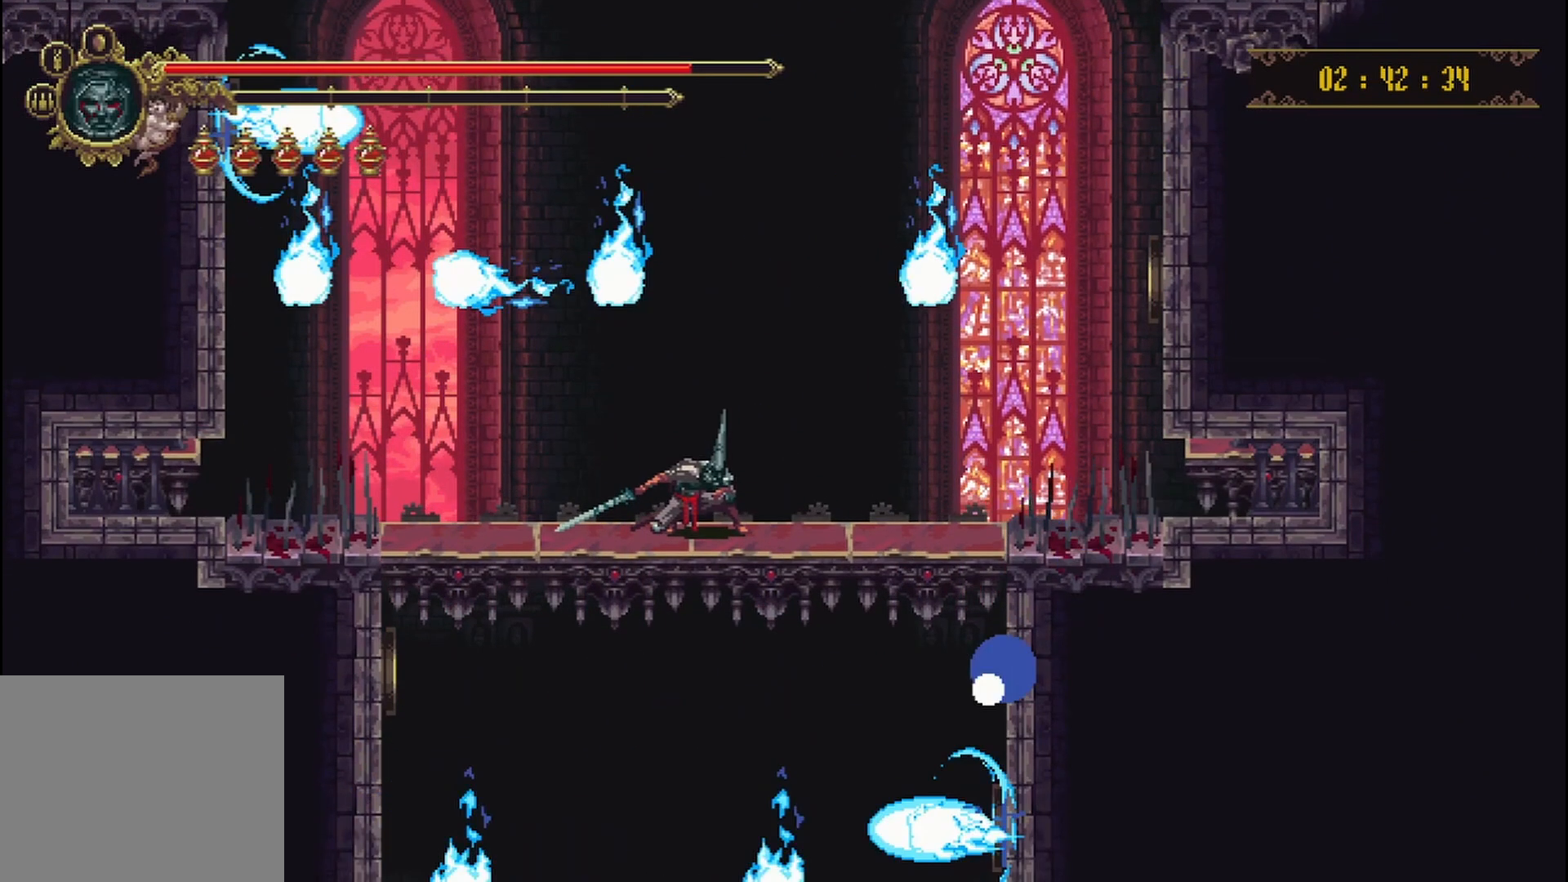
{"buttons": [], "left_stick": "center", "right_stick": "center", "events": [[417, "left_stick", "center"]]}
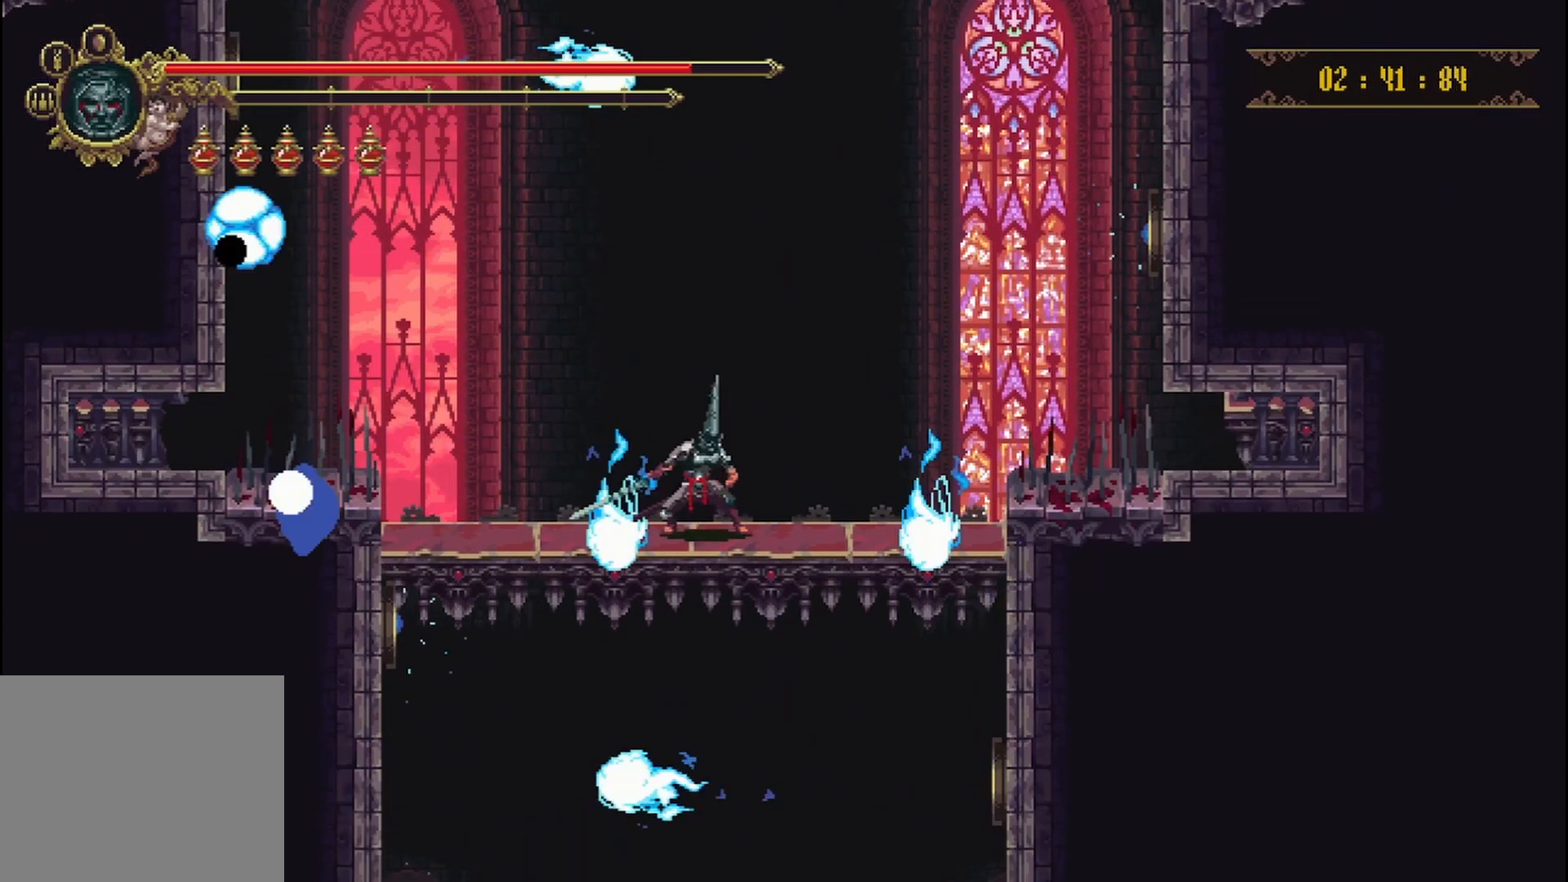
{"buttons": [], "left_stick": "center", "right_stick": "center", "events": []}
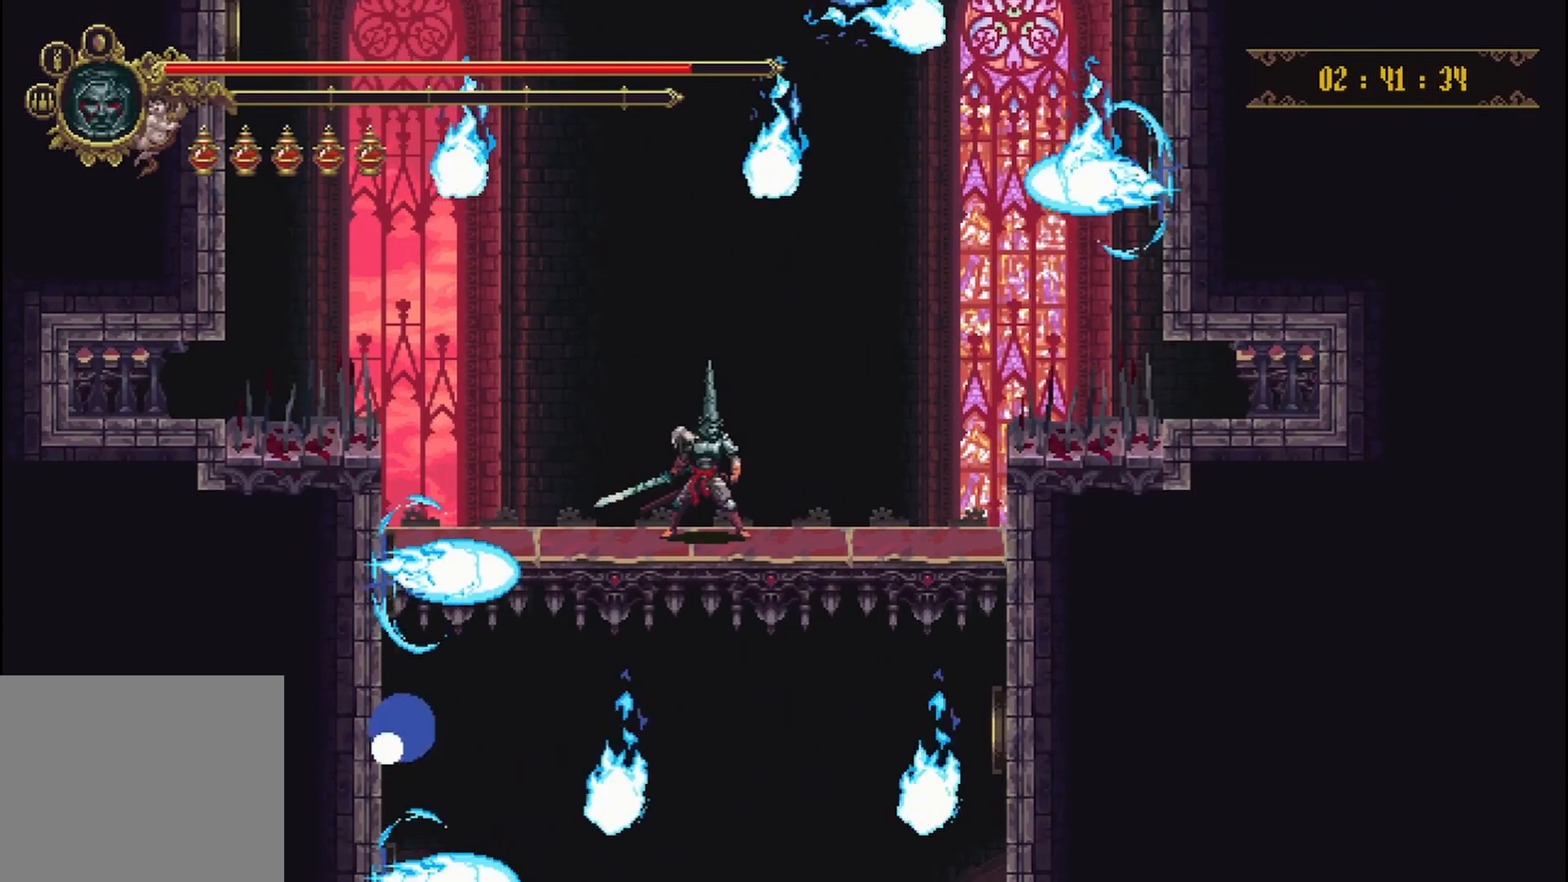
{"buttons": [], "left_stick": "center", "right_stick": "center", "events": [[250, "A", "down"], [500, "A", "up"]]}
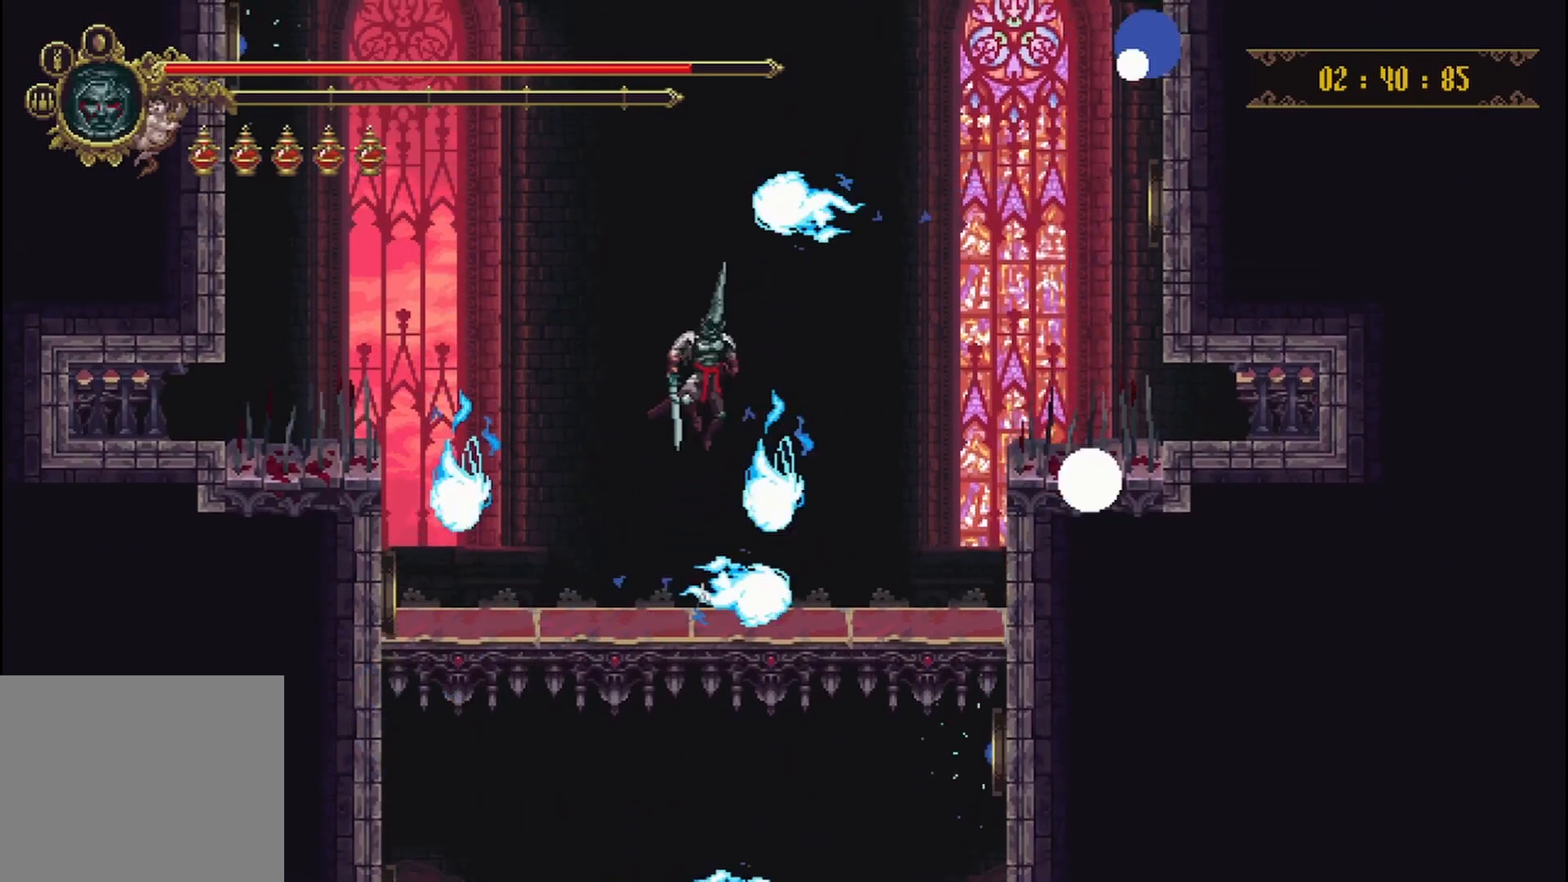
{"buttons": [], "left_stick": "center", "right_stick": "center", "events": []}
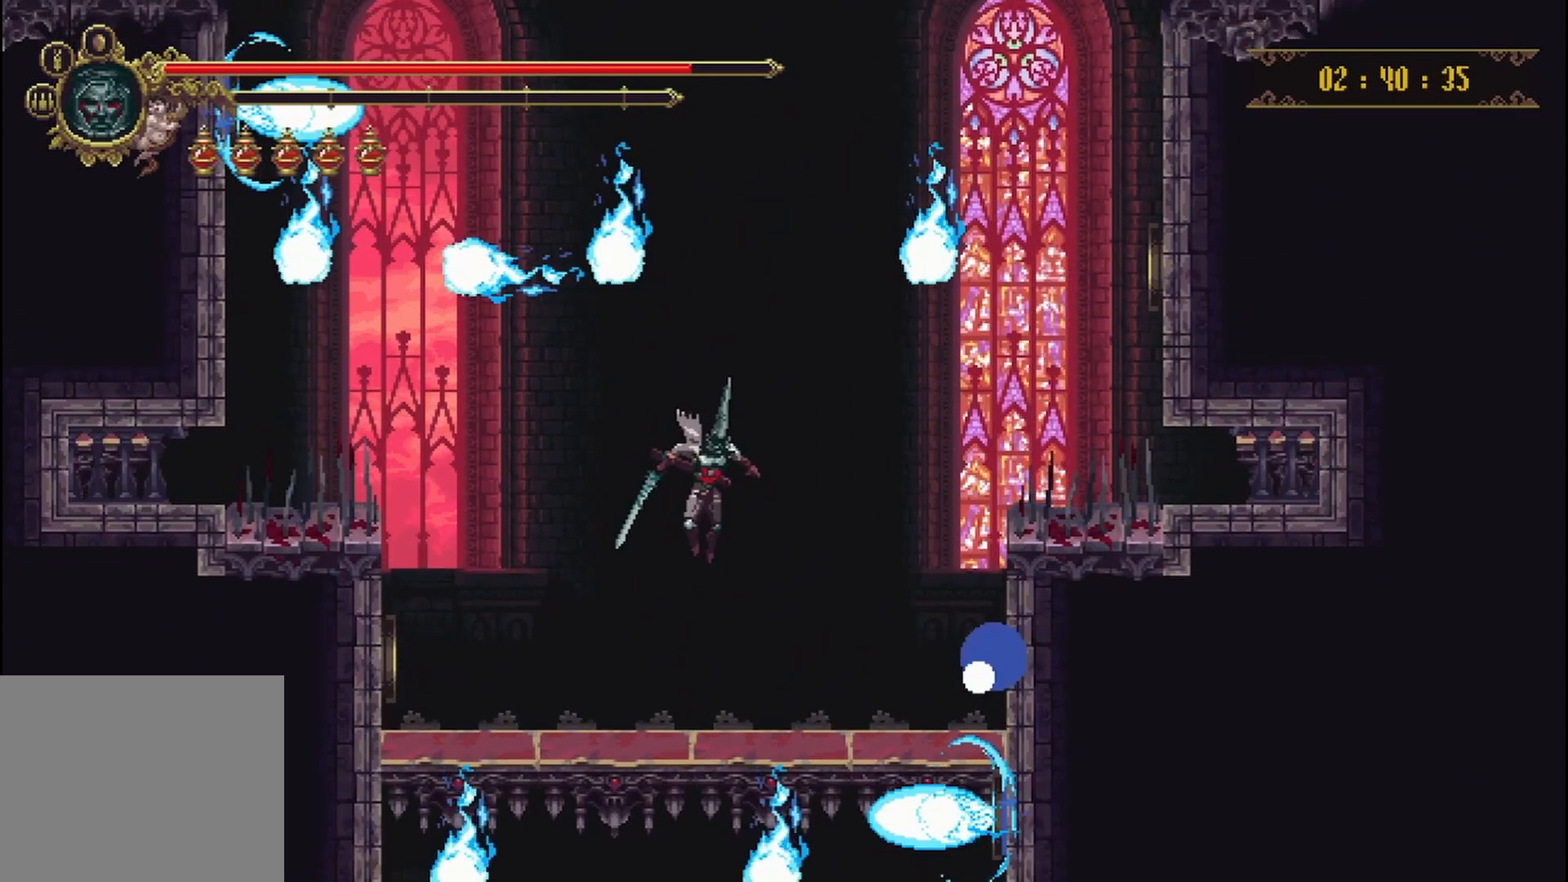
{"buttons": [], "left_stick": "down", "right_stick": "center", "events": [[250, "left_stick", "down"]]}
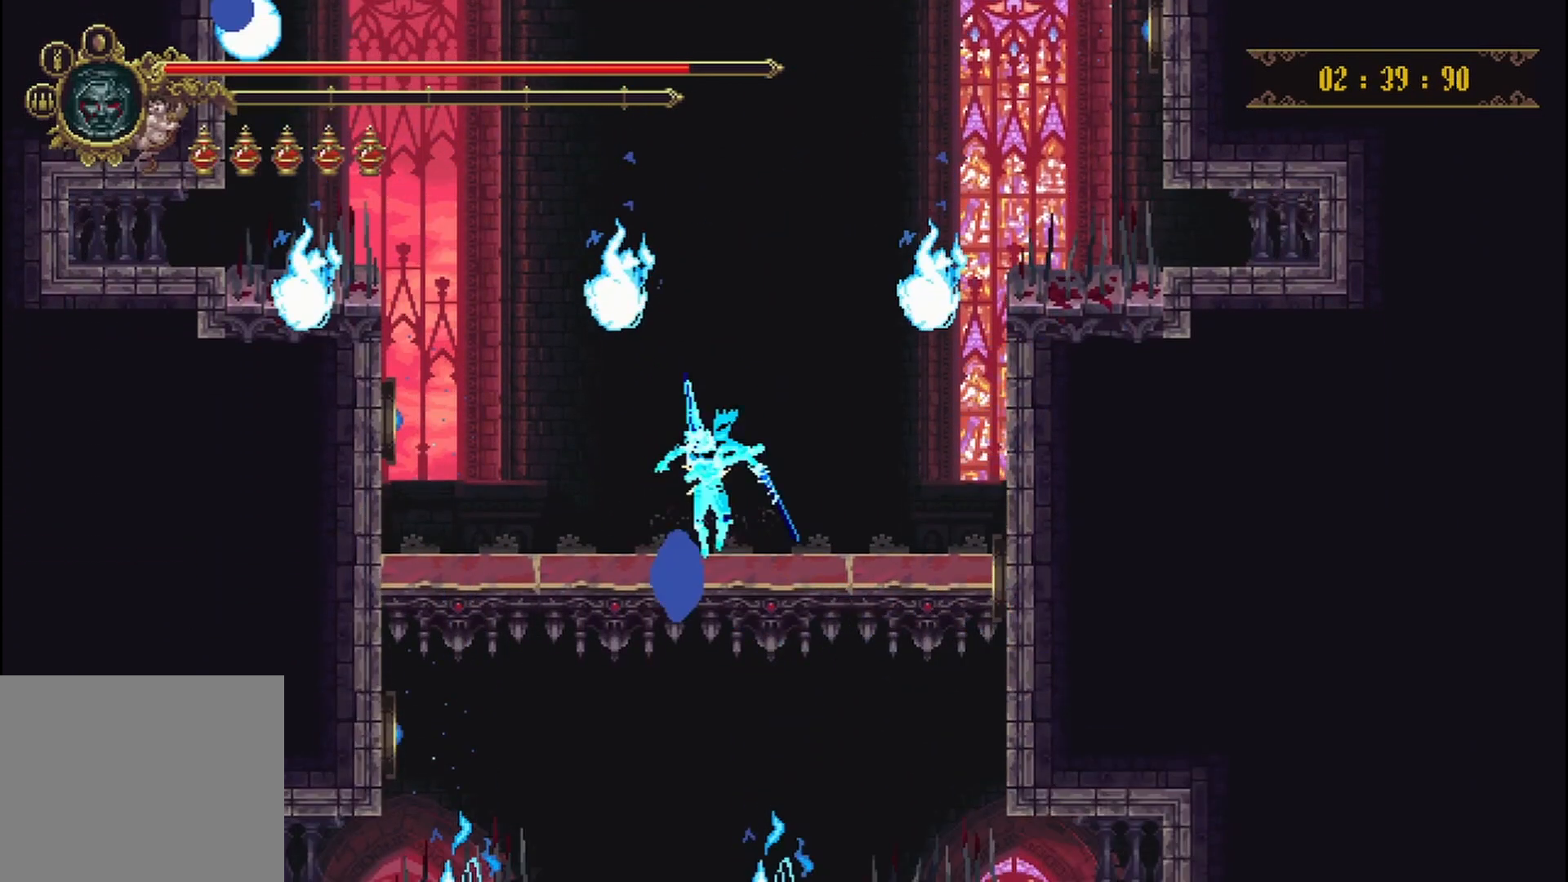
{"buttons": [], "left_stick": "down", "right_stick": "center", "events": []}
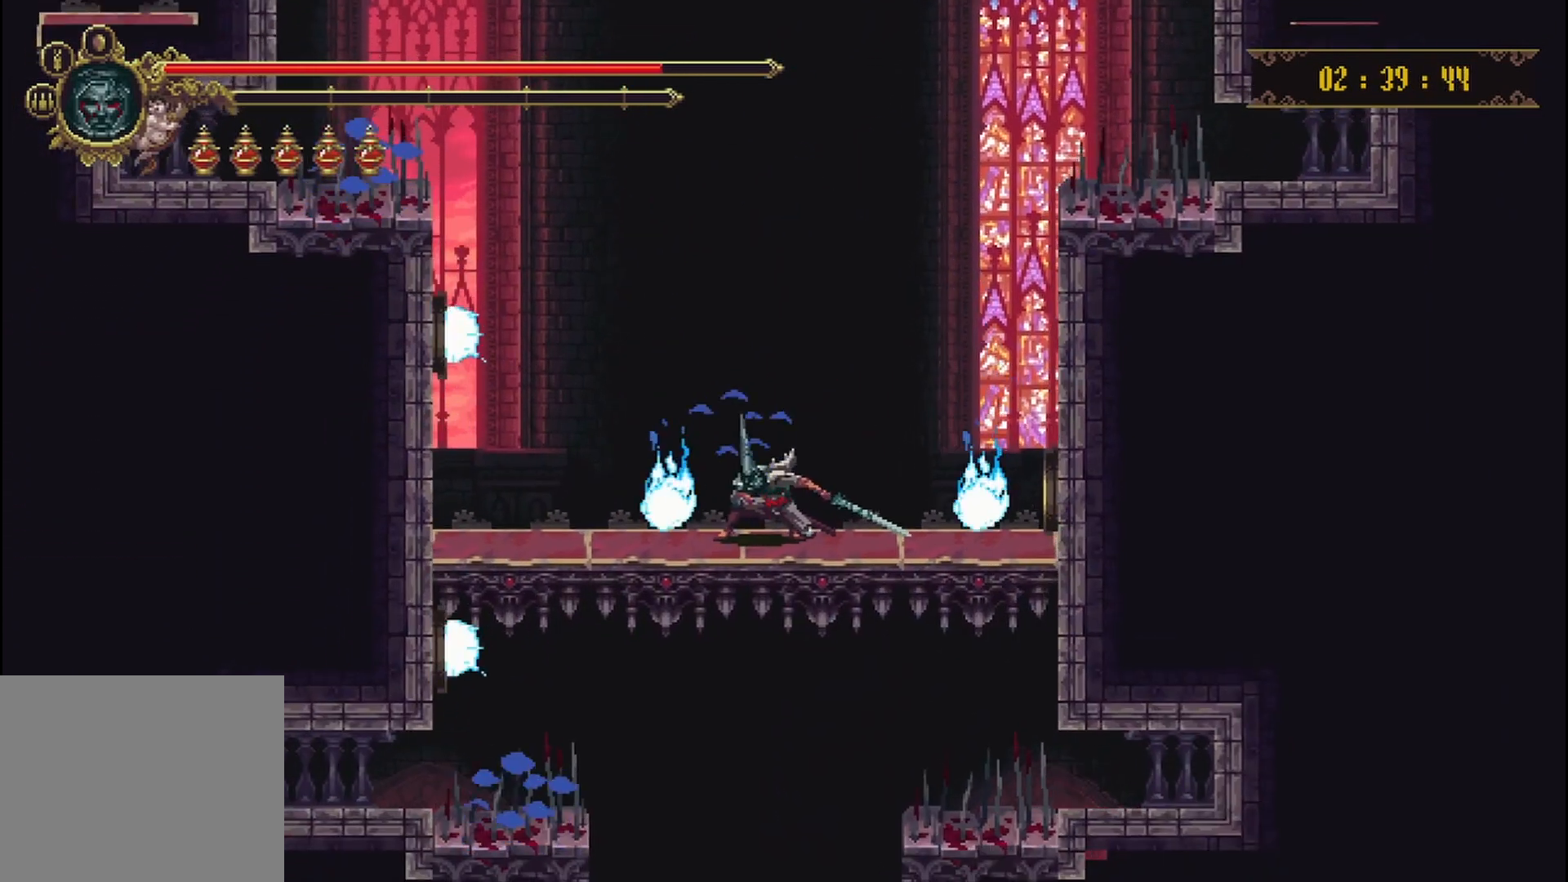
{"buttons": [], "left_stick": "down", "right_stick": "center", "events": []}
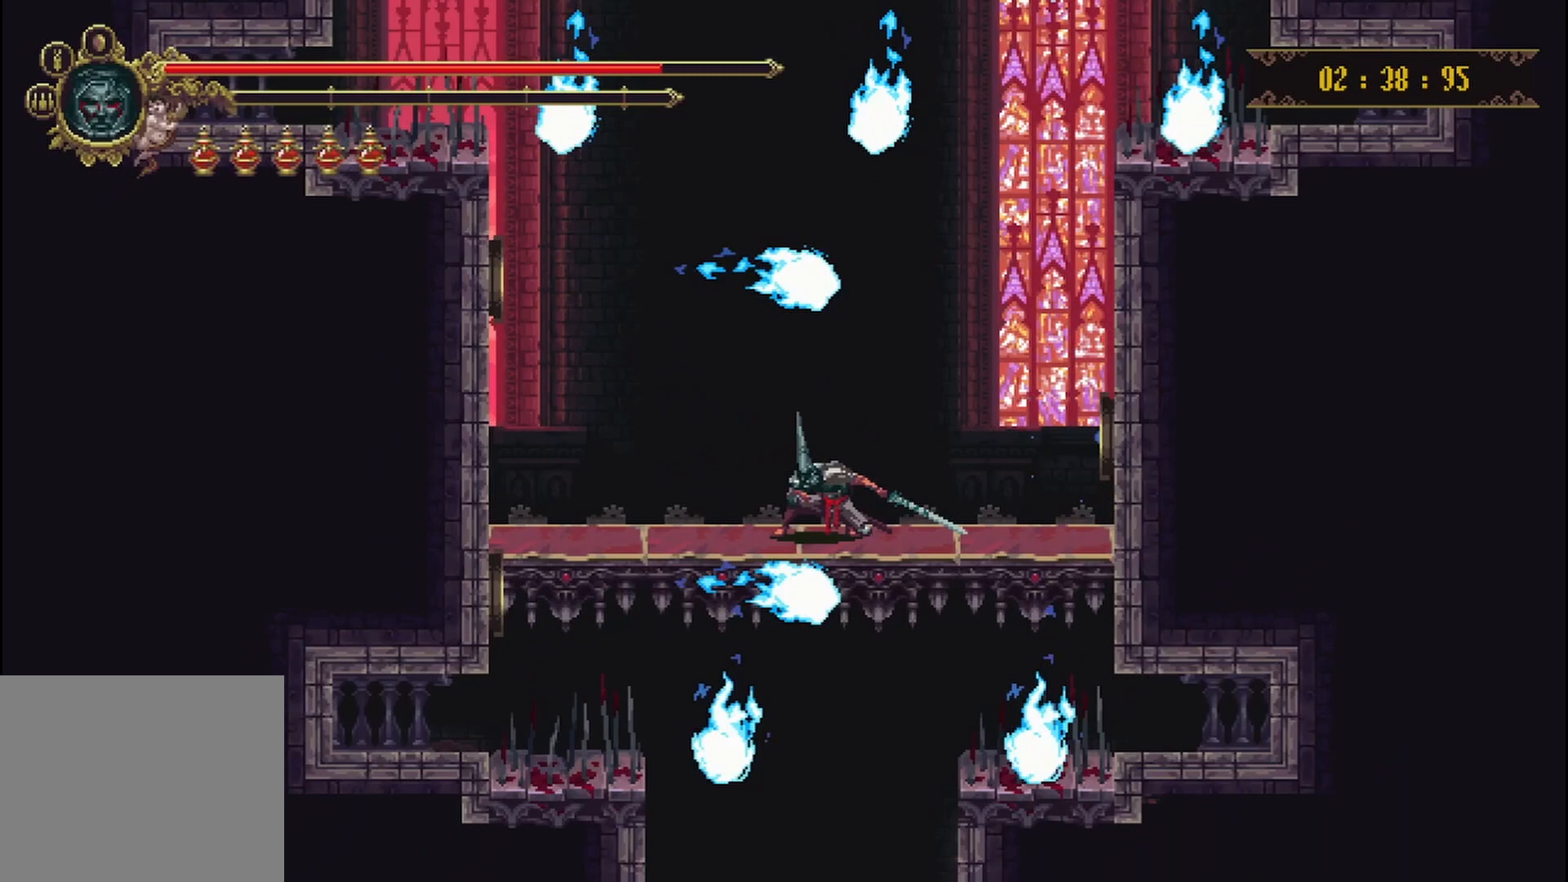
{"buttons": [], "left_stick": "down", "right_stick": "center", "events": []}
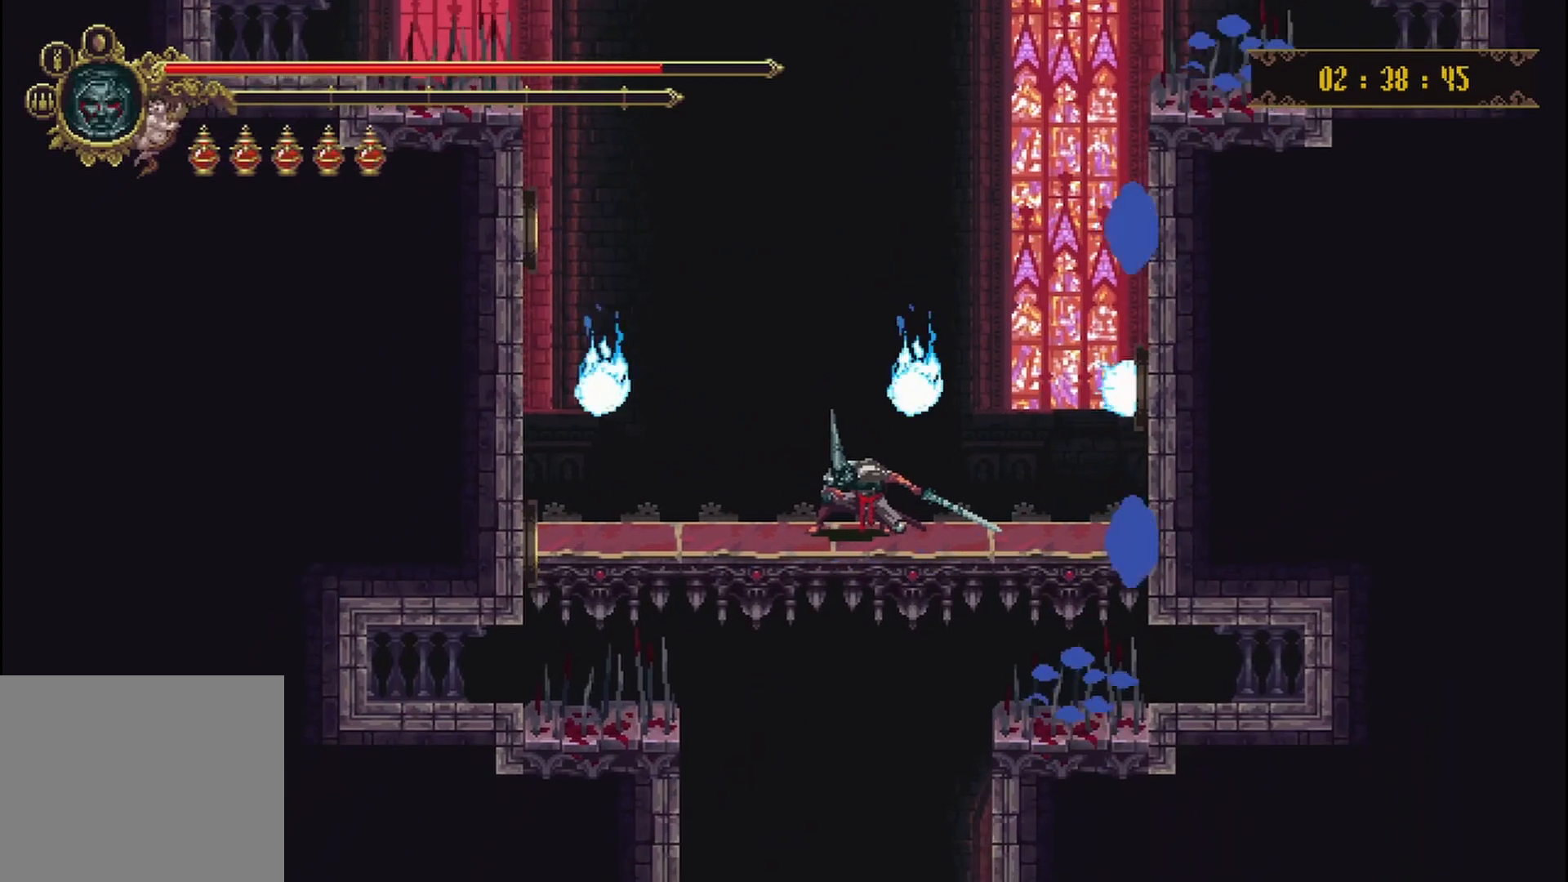
{"buttons": [], "left_stick": "down", "right_stick": "center", "events": []}
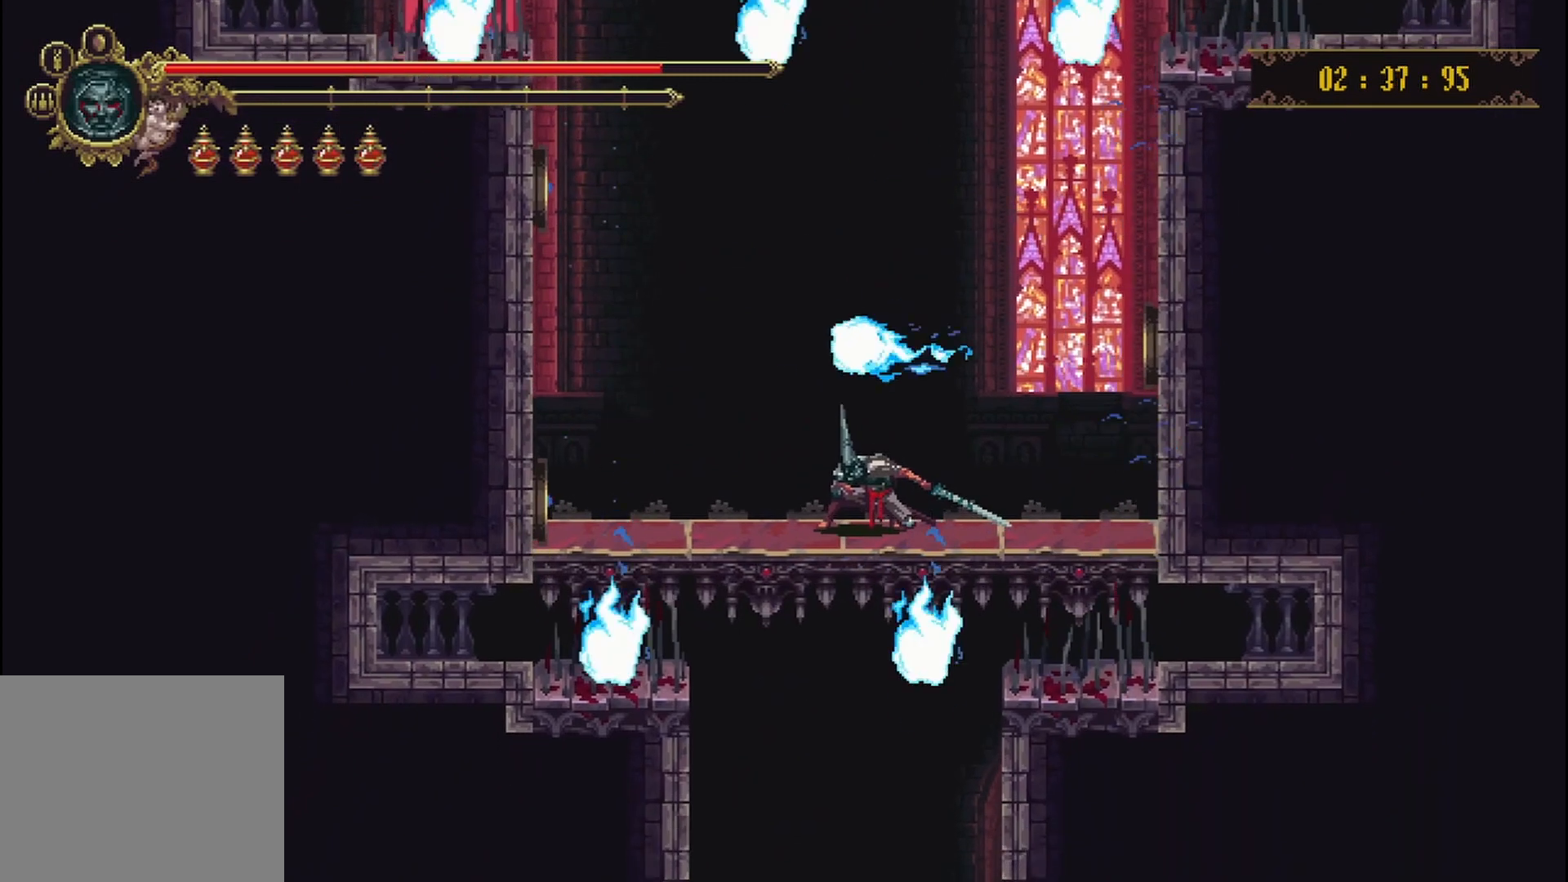
{"buttons": [], "left_stick": "center", "right_stick": "center", "events": [[333, "left_stick", "center"]]}
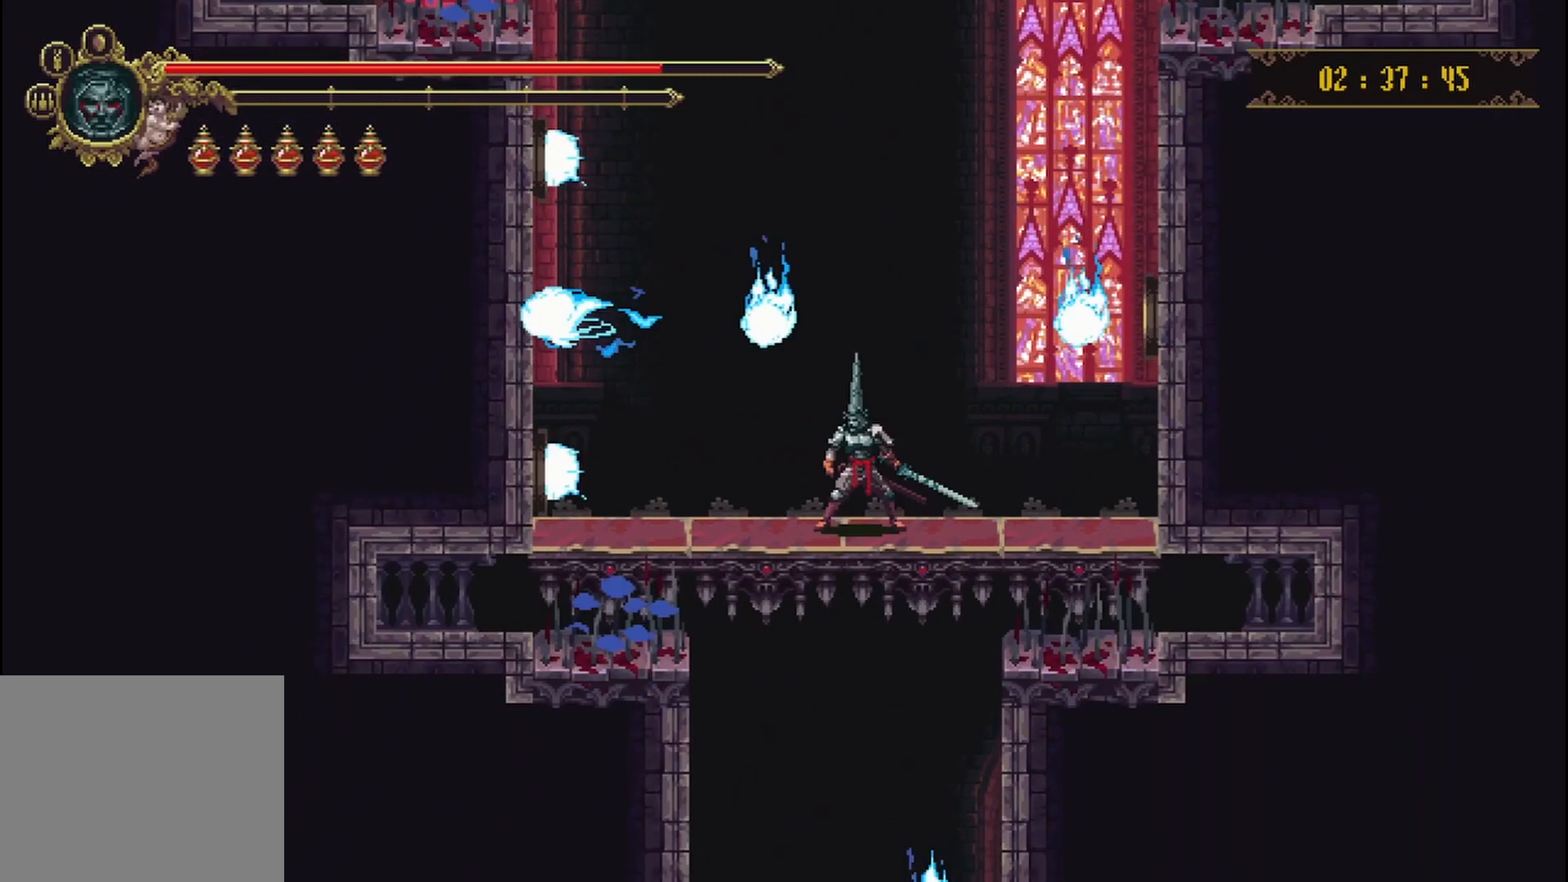
{"buttons": ["A"], "left_stick": "center", "right_stick": "center", "events": [[125, "A", "down"]]}
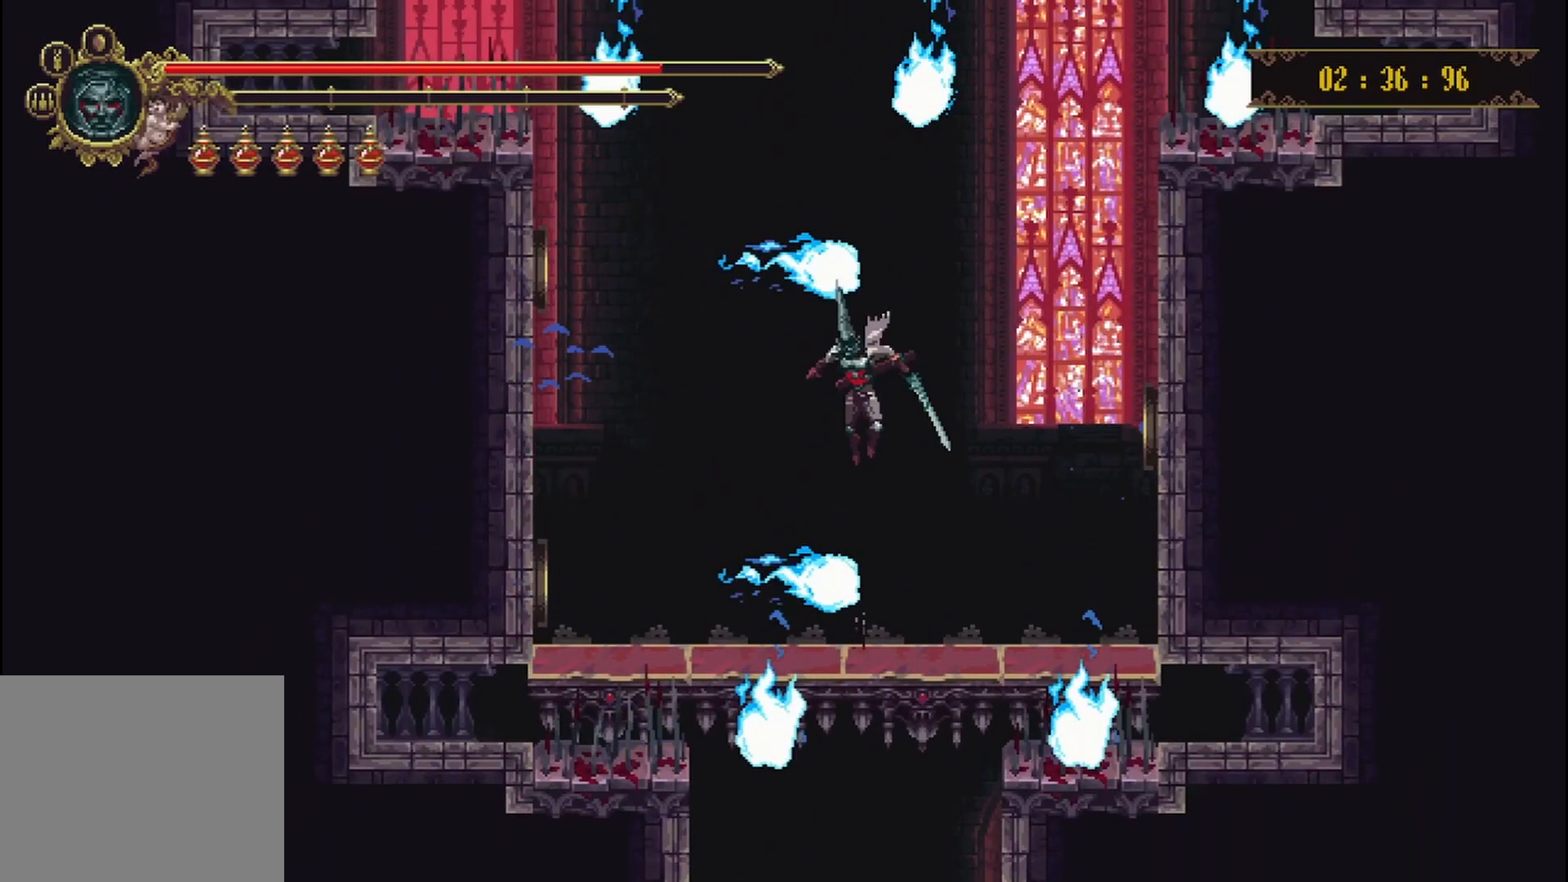
{"buttons": [], "left_stick": "down", "right_stick": "center", "events": [[42, "A", "up"], [375, "left_stick", "down"]]}
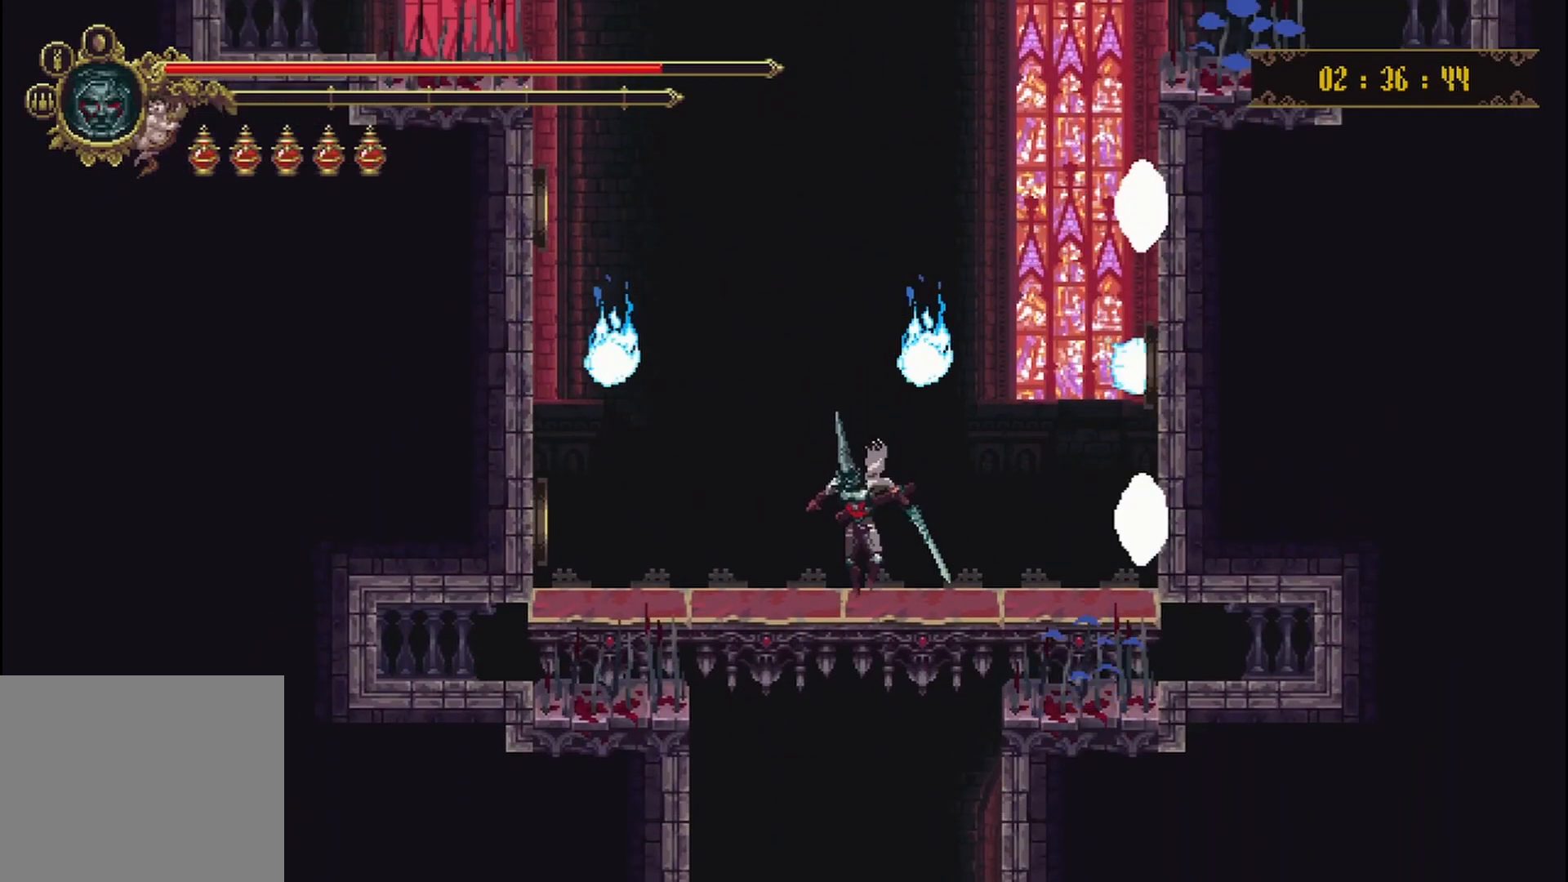
{"buttons": [], "left_stick": "down", "right_stick": "center", "events": []}
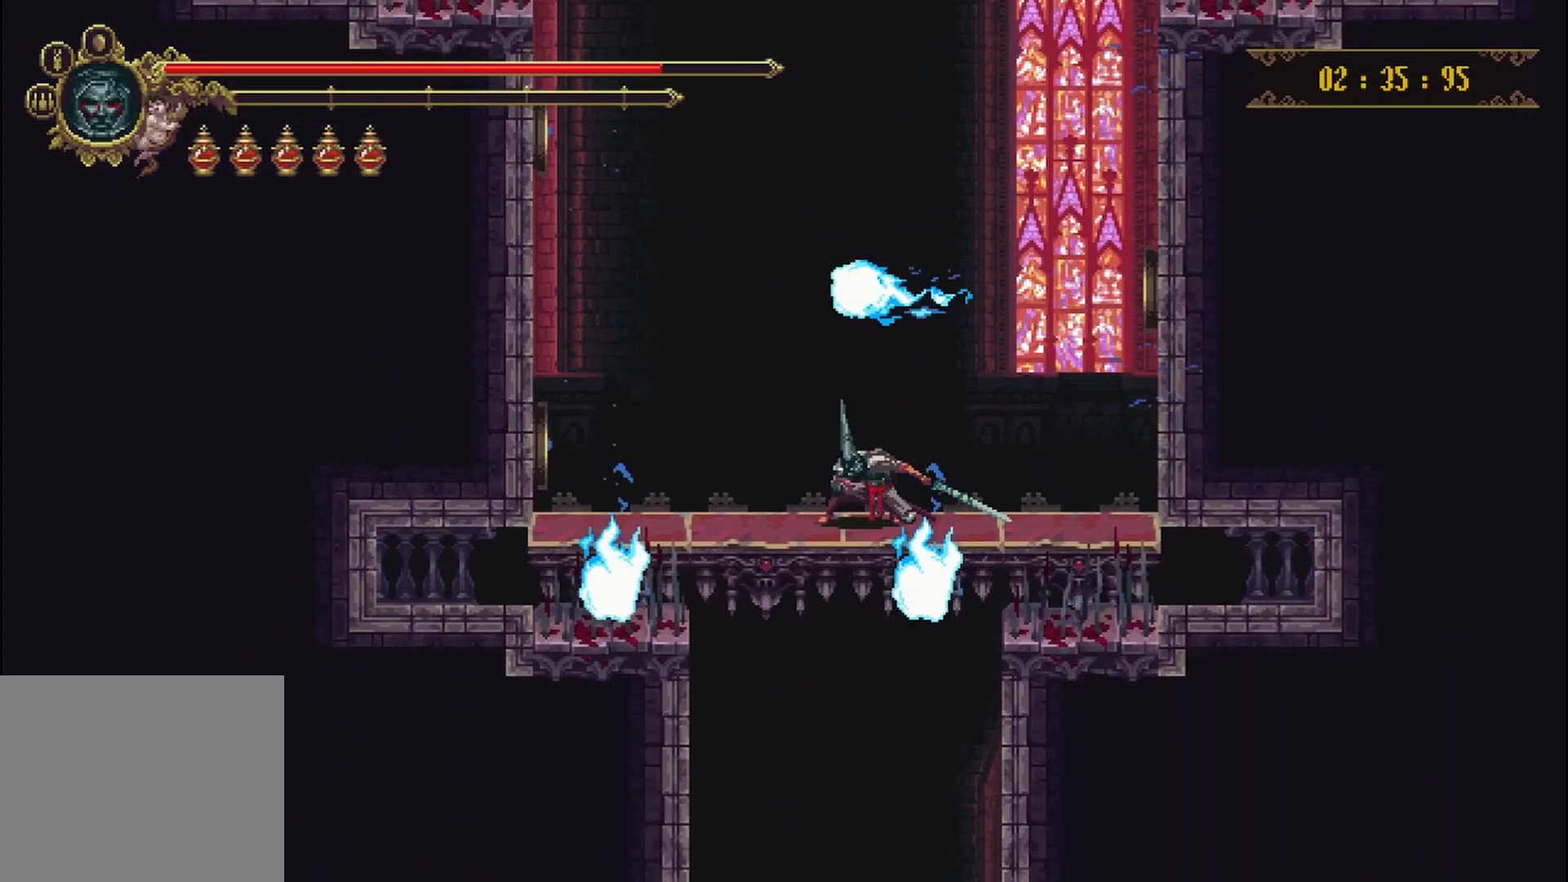
{"buttons": [], "left_stick": "down", "right_stick": "center", "events": []}
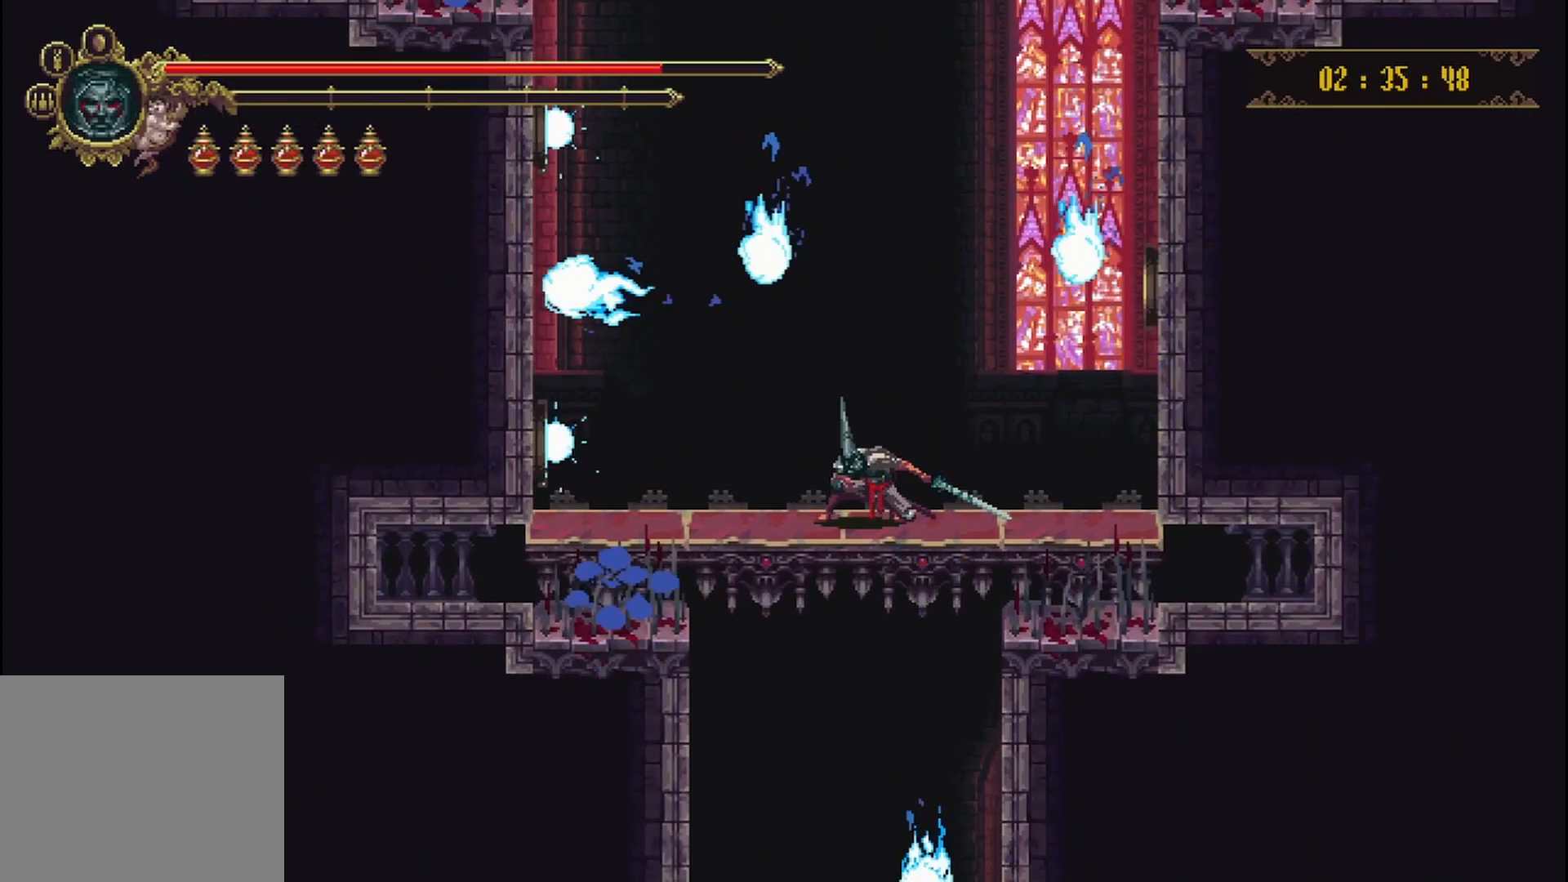
{"buttons": [], "left_stick": "down", "right_stick": "center", "events": []}